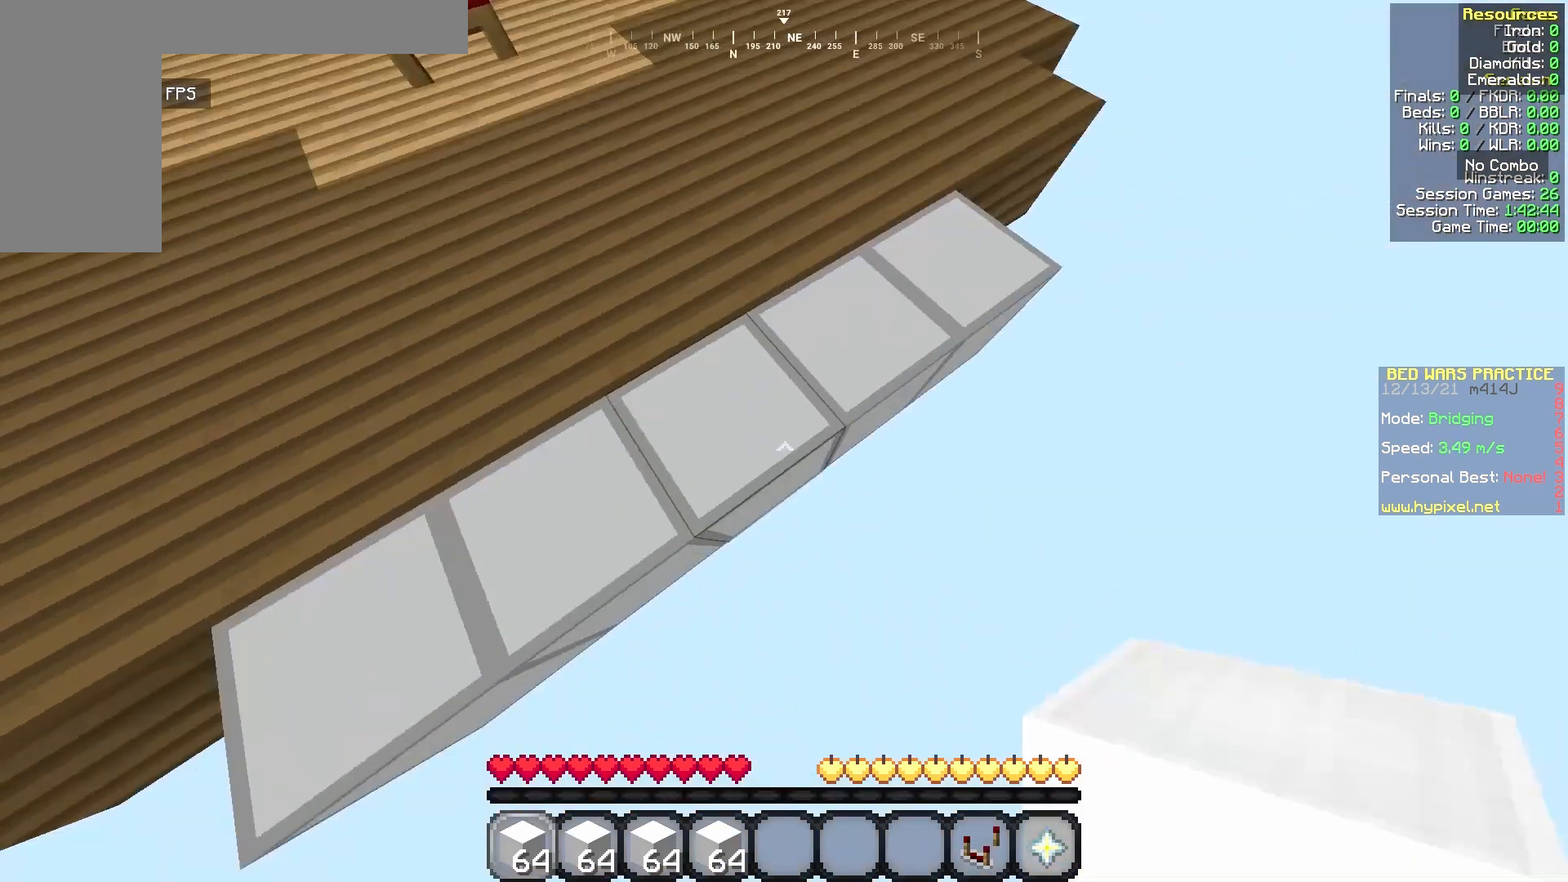
Gameplay with keyboard and mouse; each line is a JSON object with the keys and mouse buttons held at the frame after it. "events" lists presses ("down") and releases ("up") of "a", "d", "s", "w", "mouse_left" and "mouse_right" between this image and that frame as [ms after this image, input, new state], when the widget could be followed in between. "mouse_left", "mouse_right" = the "left", "right" buttons of the "mouse" list. No other keys are recorded. Fast repeated clicks can show as one long hold. Mouse movement is not recorded.
{"keys": ["d", "s"], "mouse": [], "events": [[208, "mouse_right", "down"], [250, "d", "down"], [250, "mouse_right", "up"], [292, "s", "down"], [333, "mouse_right", "down"], [375, "mouse_right", "up"], [458, "mouse_right", "down"], [500, "mouse_right", "up"]]}
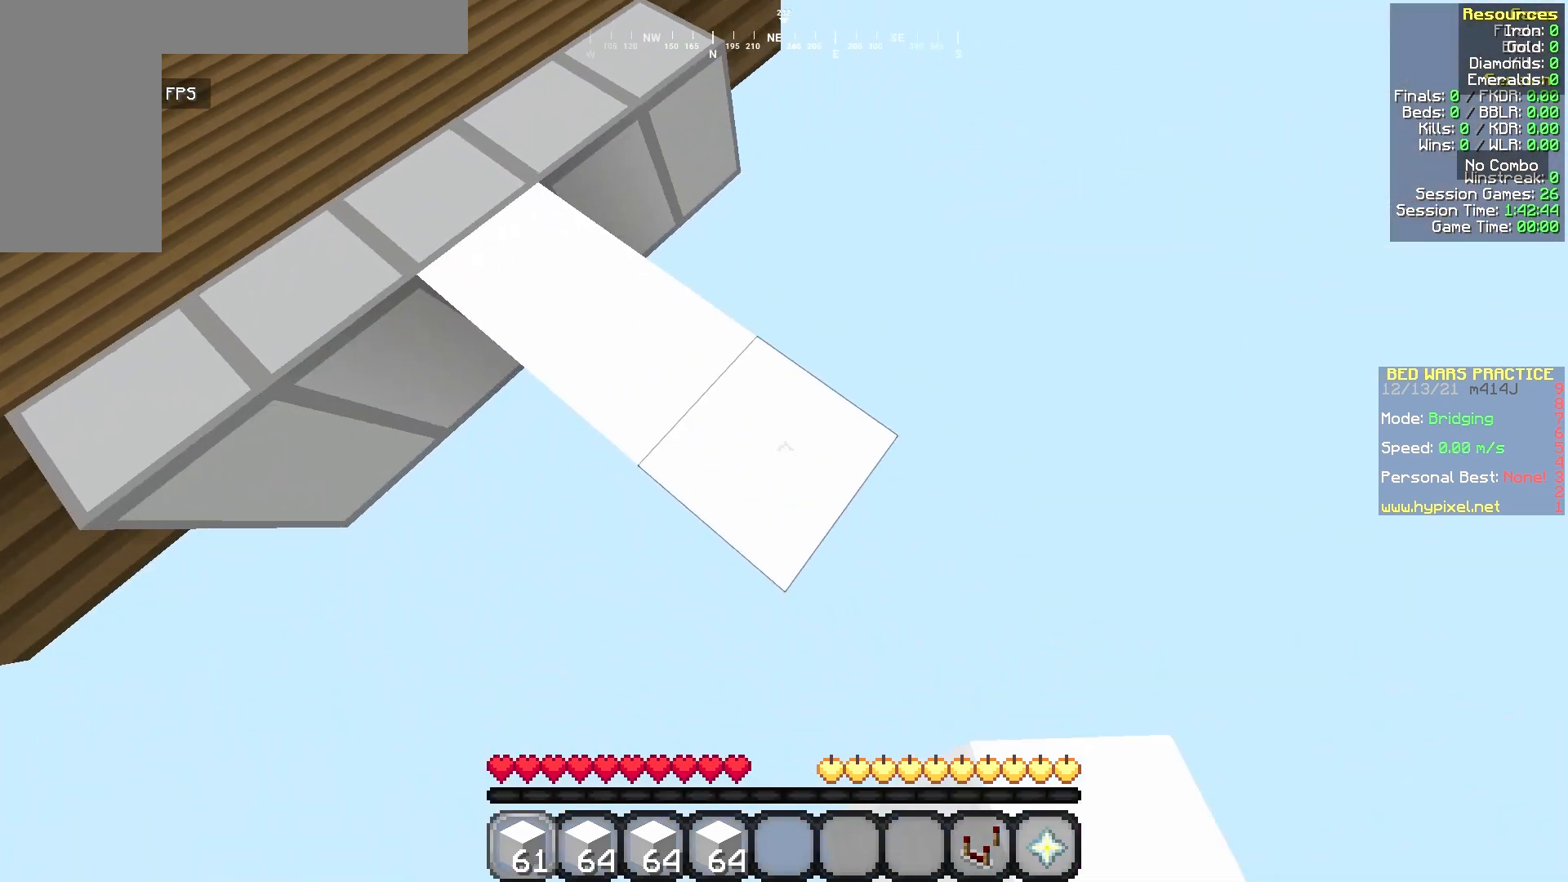
{"keys": ["w"], "mouse": [], "events": [[83, "mouse_right", "down"], [125, "mouse_right", "up"], [167, "mouse_right", "down"], [208, "mouse_right", "up"], [292, "mouse_right", "down"], [333, "mouse_right", "up"], [375, "d", "up"], [375, "s", "up"], [500, "w", "down"]]}
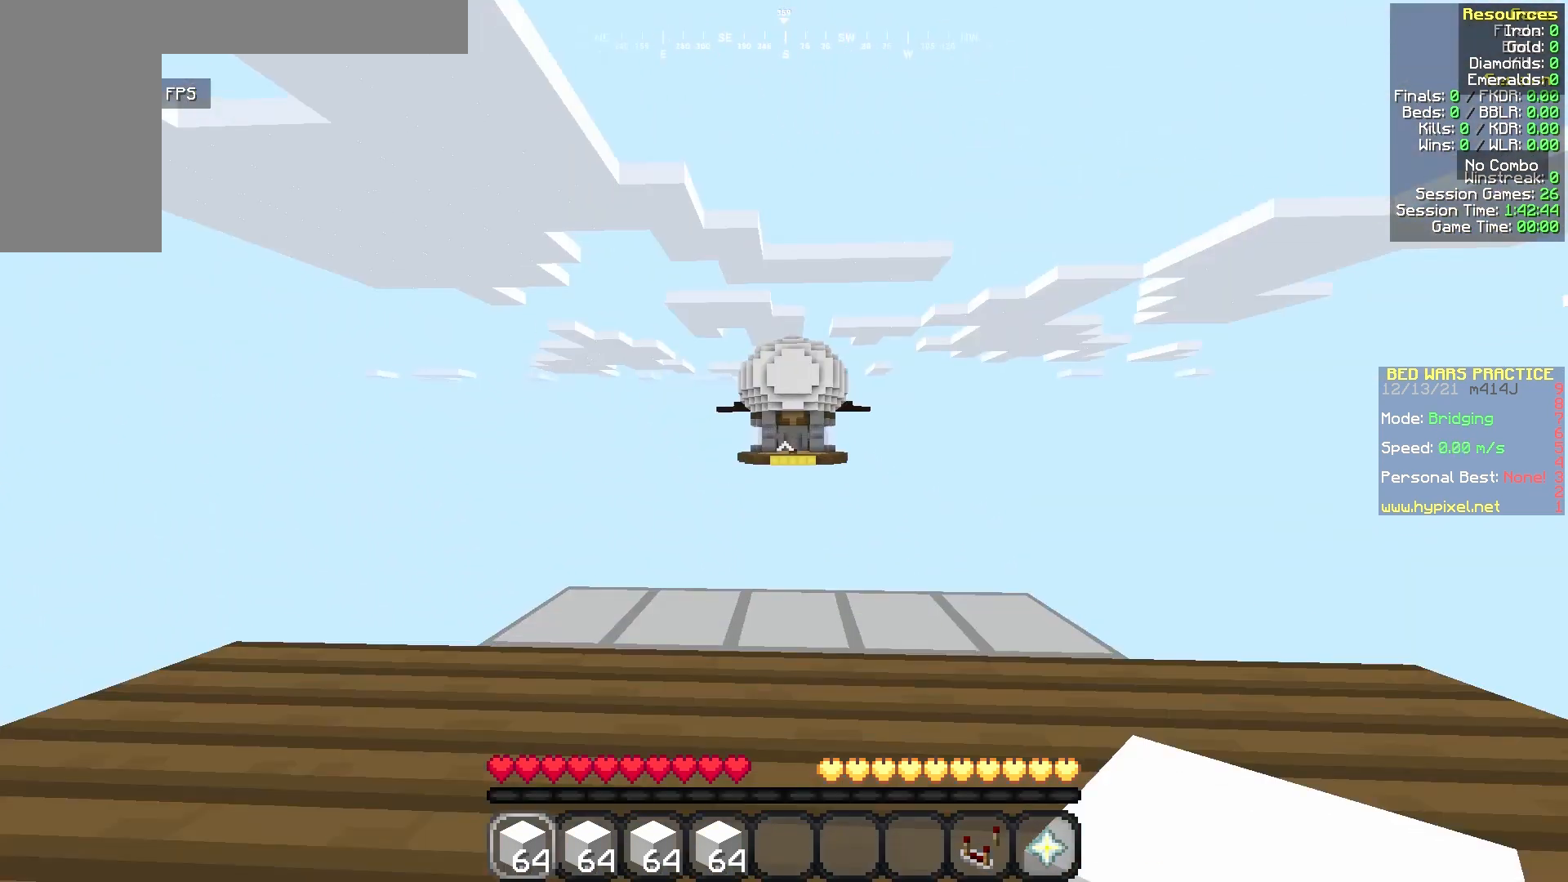
{"keys": [], "mouse": [], "events": [[125, "d", "down"], [208, "w", "up"], [250, "s", "down"], [292, "d", "up"], [333, "s", "up"], [375, "d", "down"], [375, "s", "down"], [417, "d", "up"], [500, "s", "up"]]}
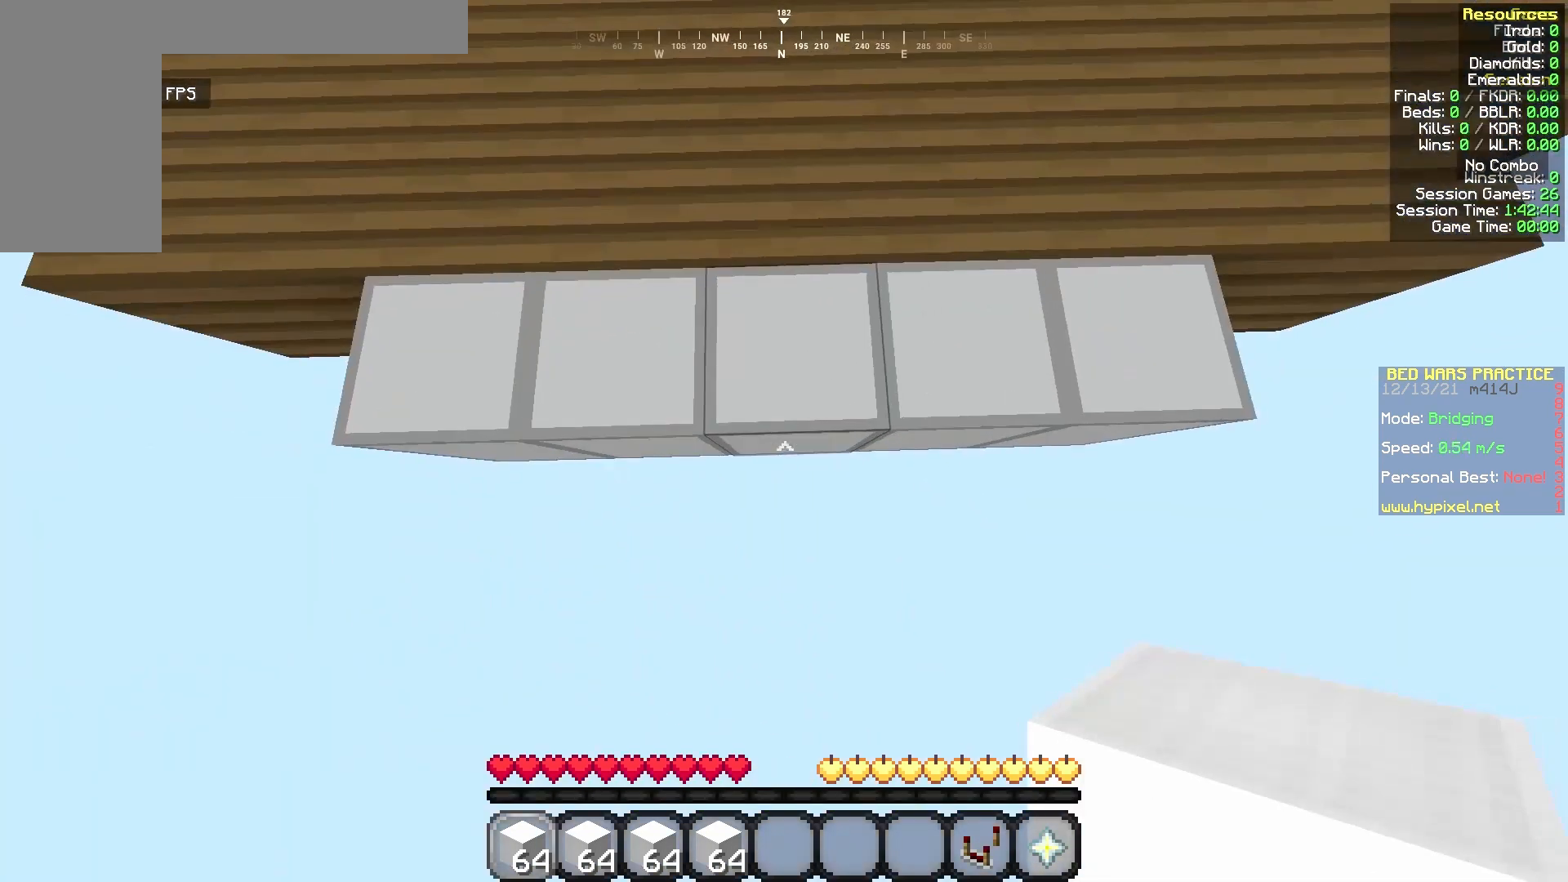
{"keys": ["s"], "mouse": [], "events": [[42, "mouse_right", "down"], [42, "s", "down"], [83, "mouse_right", "up"], [125, "mouse_right", "down"], [167, "mouse_right", "up"], [208, "mouse_right", "down"], [250, "mouse_right", "up"], [333, "mouse_right", "down"], [375, "mouse_right", "up"], [458, "mouse_right", "down"], [500, "mouse_right", "up"]]}
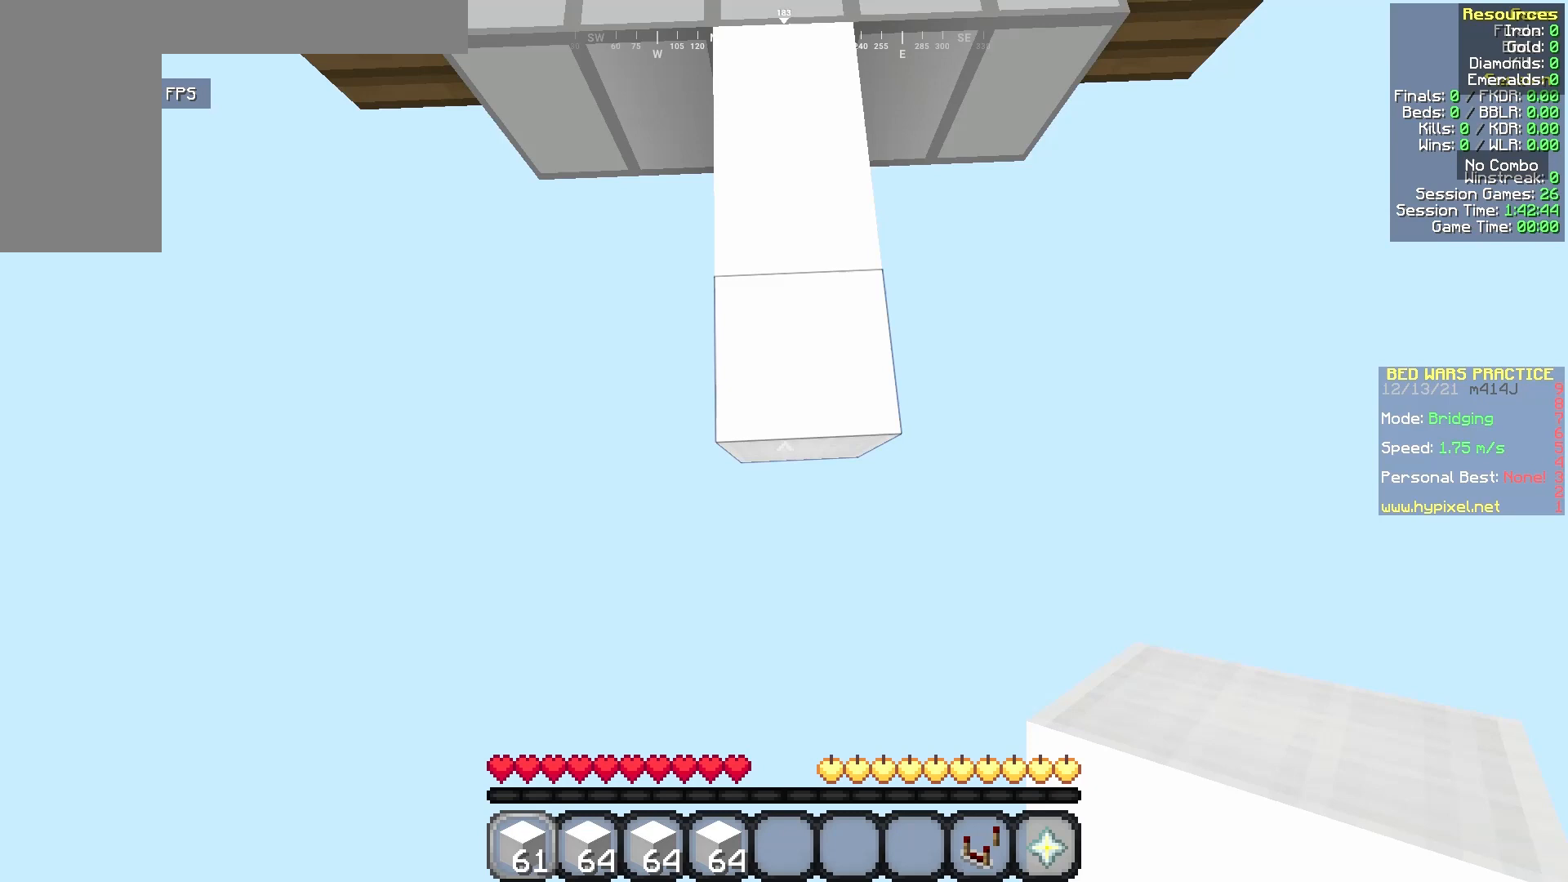
{"keys": [], "mouse": [], "events": [[125, "mouse_right", "down"], [167, "mouse_right", "up"], [250, "mouse_right", "down"], [292, "mouse_right", "up"], [333, "mouse_right", "down"], [375, "s", "up"], [375, "w", "down"], [417, "mouse_right", "up"], [500, "w", "up"]]}
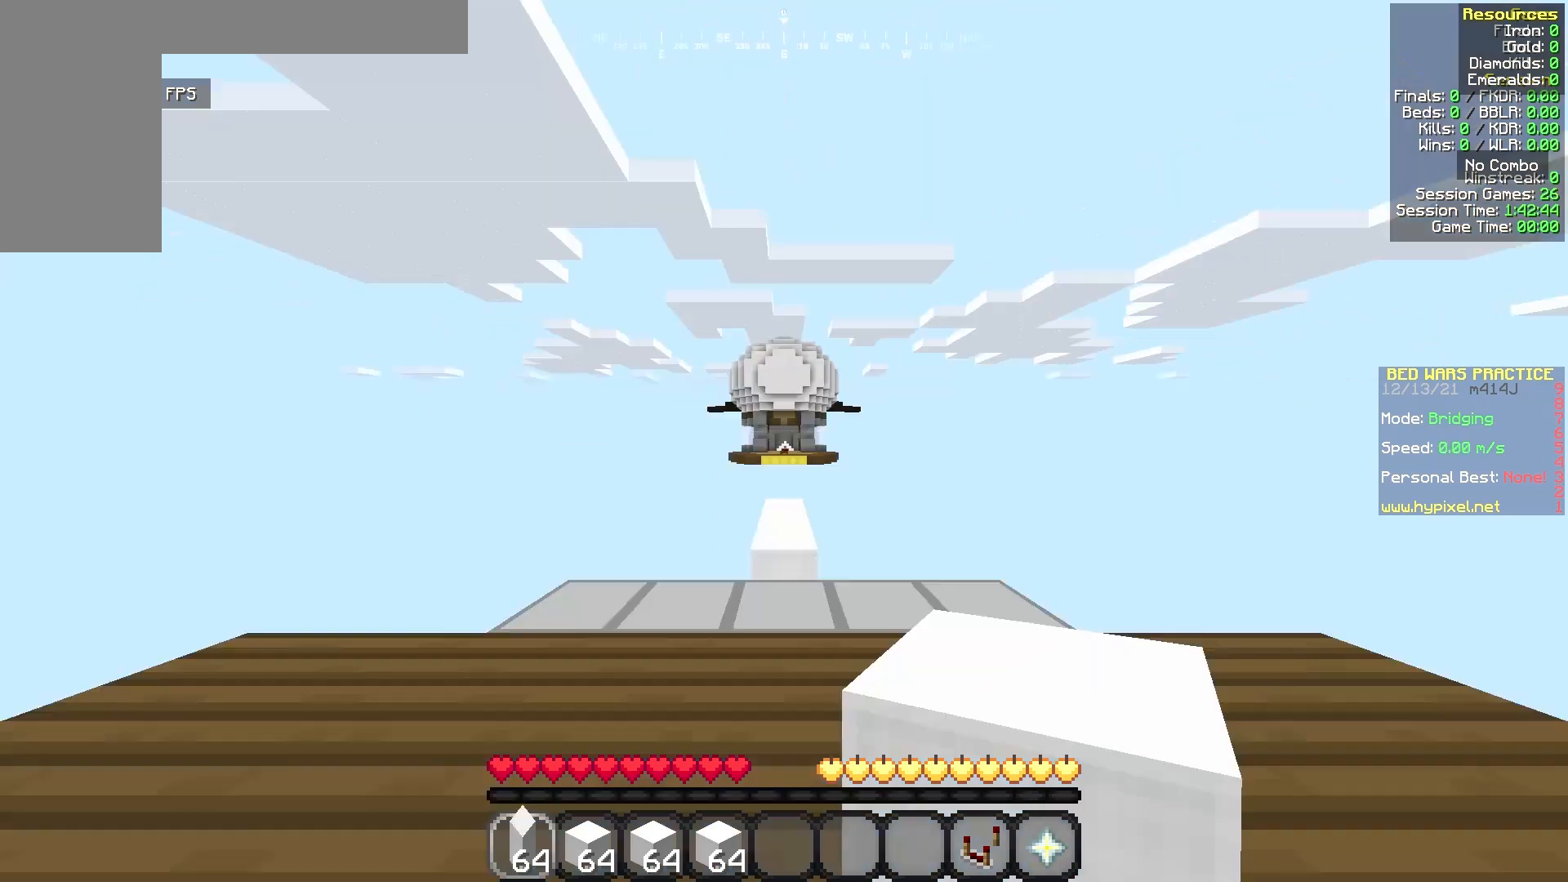
{"keys": ["w"], "mouse": [], "events": [[42, "w", "down"], [208, "d", "down"], [250, "w", "up"], [292, "d", "up"], [500, "w", "down"]]}
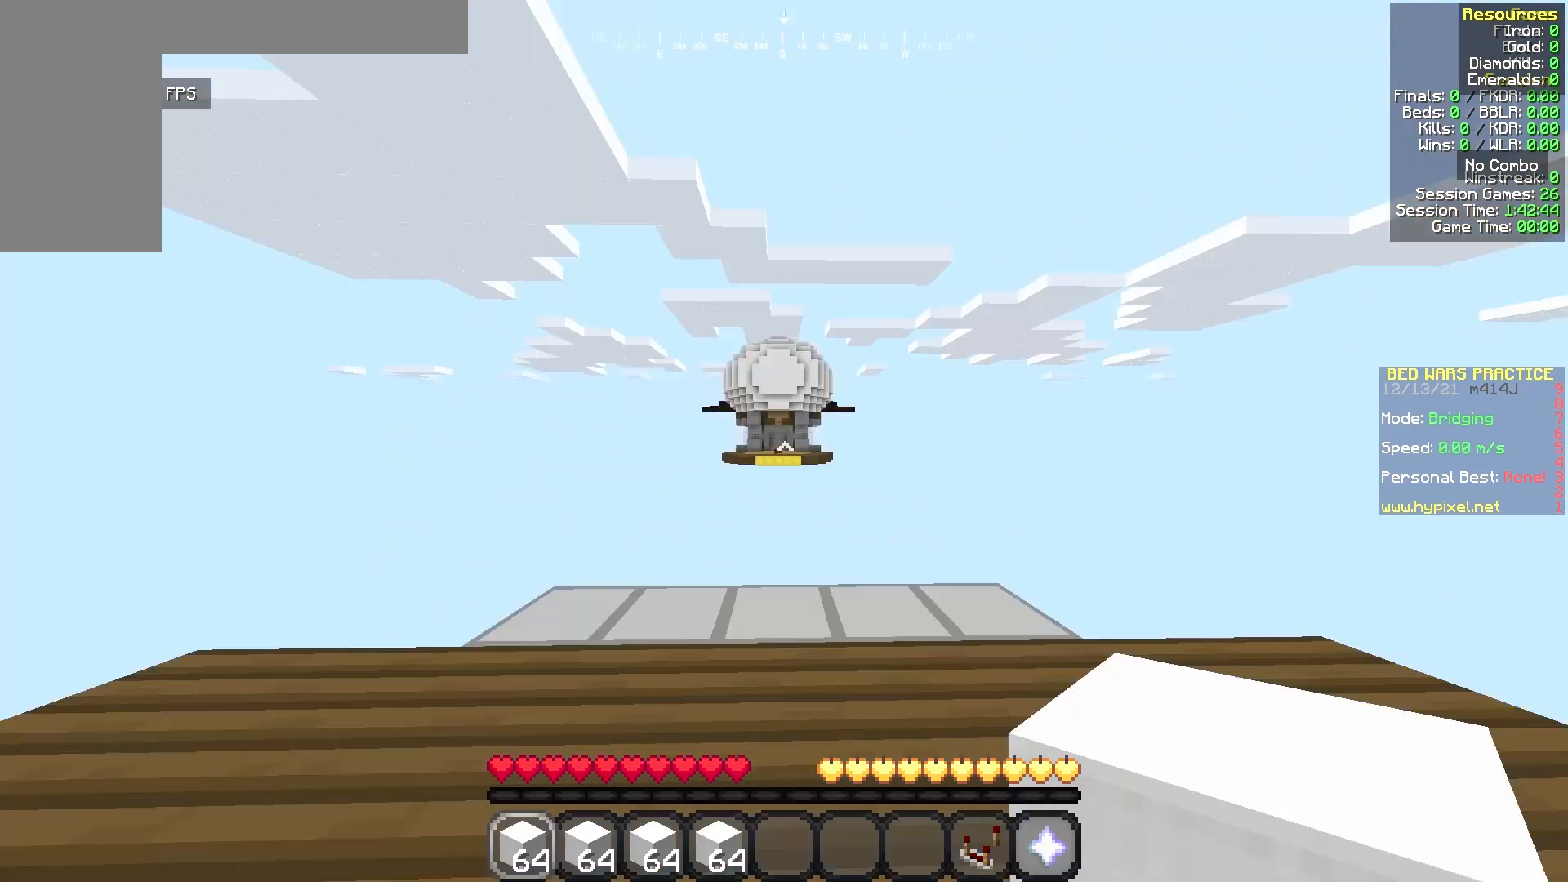
{"keys": ["d"], "mouse": [], "events": [[125, "d", "down"], [250, "s", "down"], [250, "w", "up"], [292, "a", "down"], [292, "d", "up"], [333, "a", "up"], [333, "s", "up"], [500, "d", "down"]]}
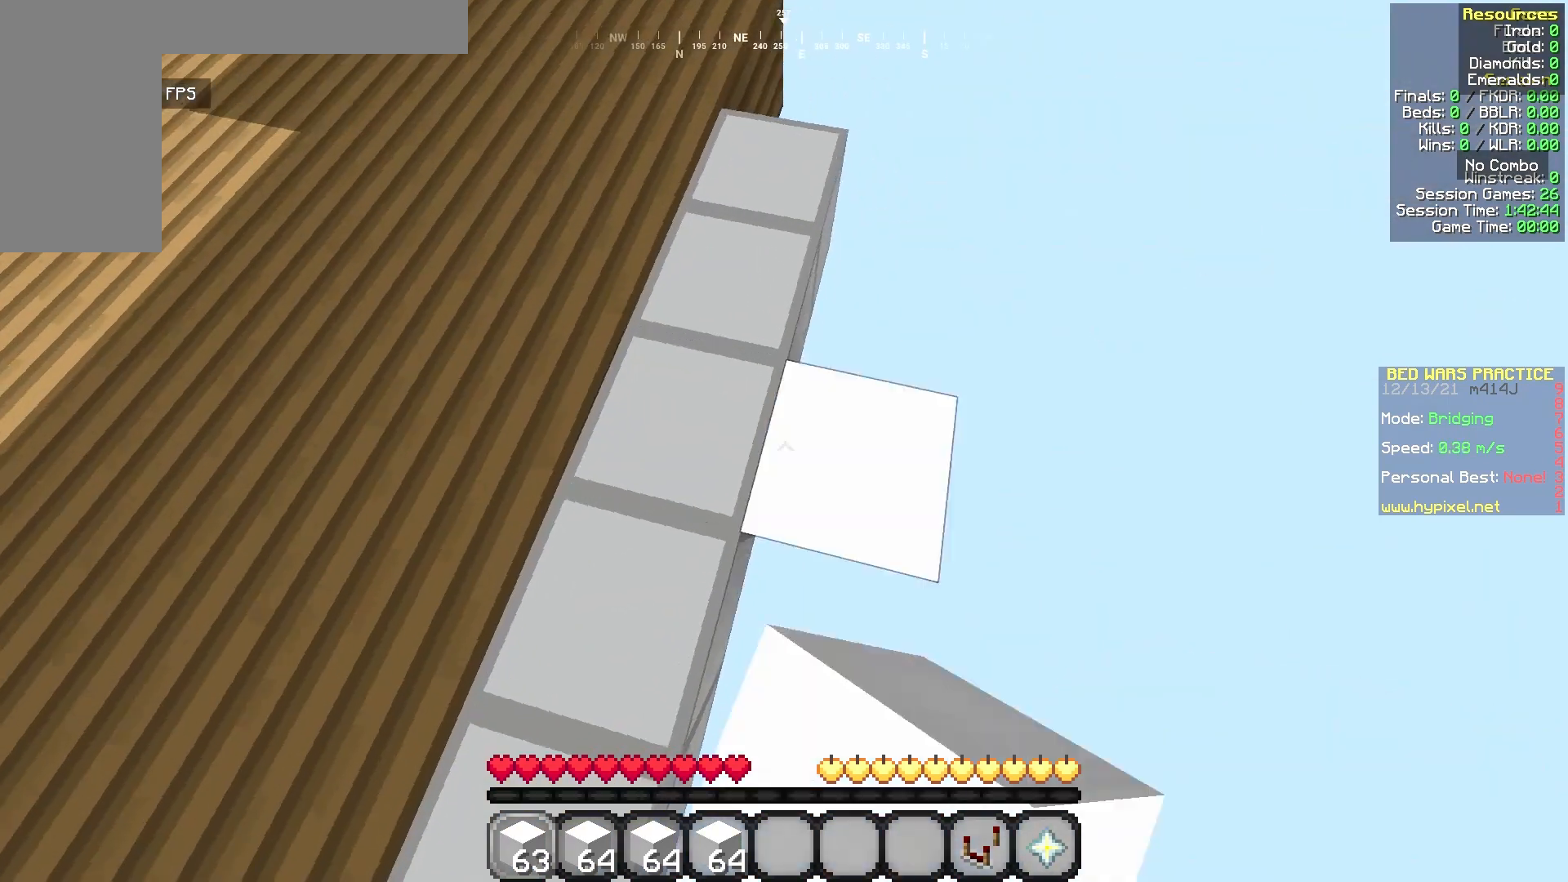
{"keys": ["s"], "mouse": [], "events": [[125, "s", "down"], [208, "s", "up"], [292, "d", "up"], [417, "d", "down"], [500, "d", "up"], [500, "s", "down"]]}
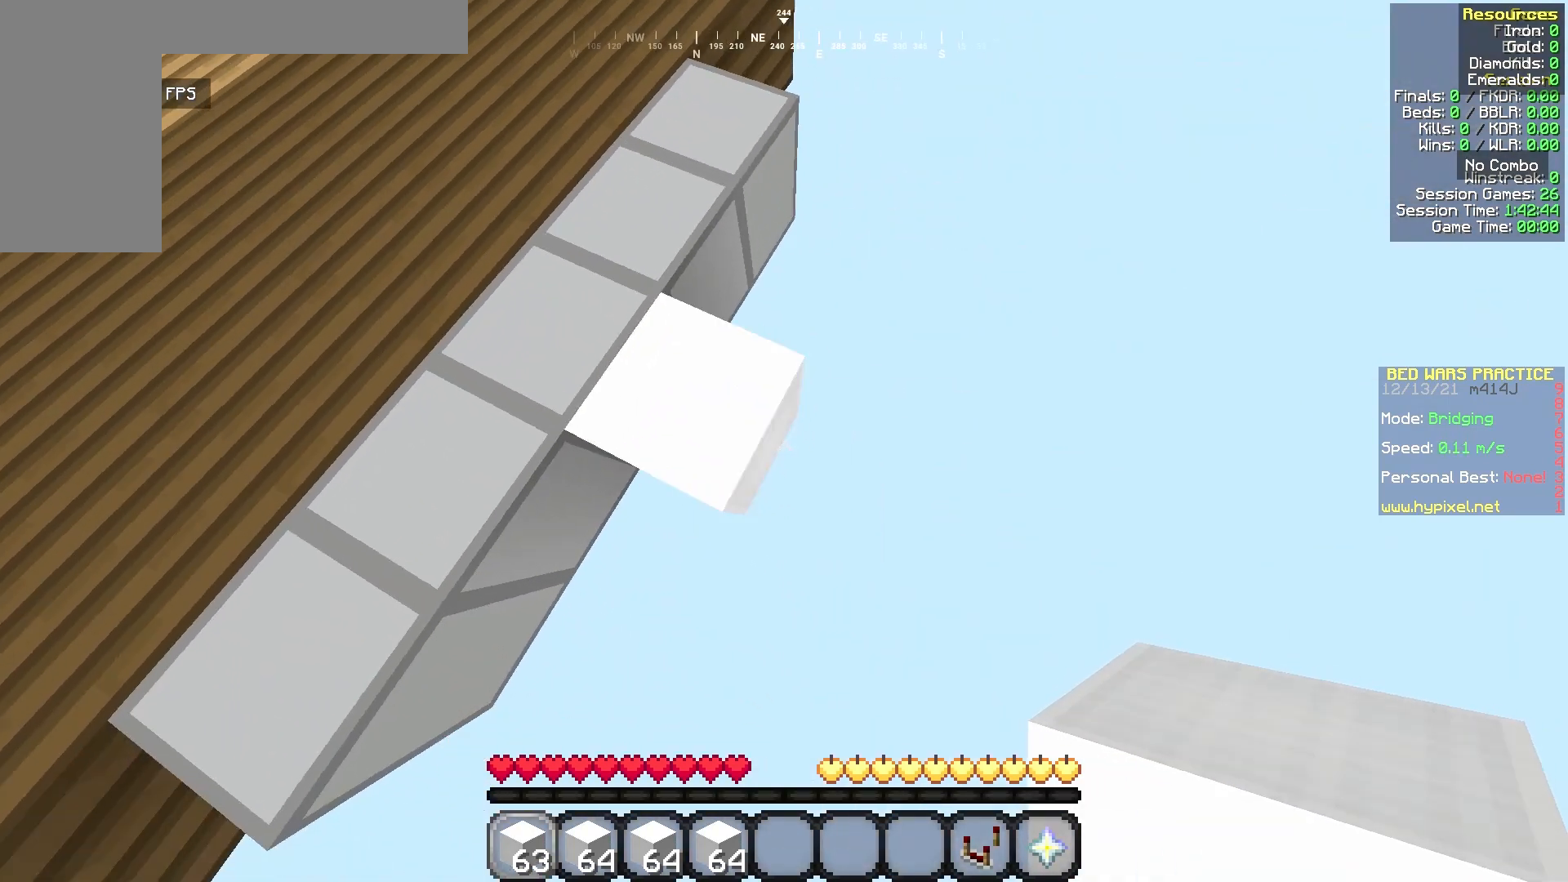
{"keys": ["d"], "mouse": [], "events": [[83, "s", "up"], [167, "d", "down"], [208, "d", "up"], [250, "mouse_right", "down"], [292, "d", "down"], [292, "mouse_right", "up"], [375, "s", "down"], [500, "s", "up"]]}
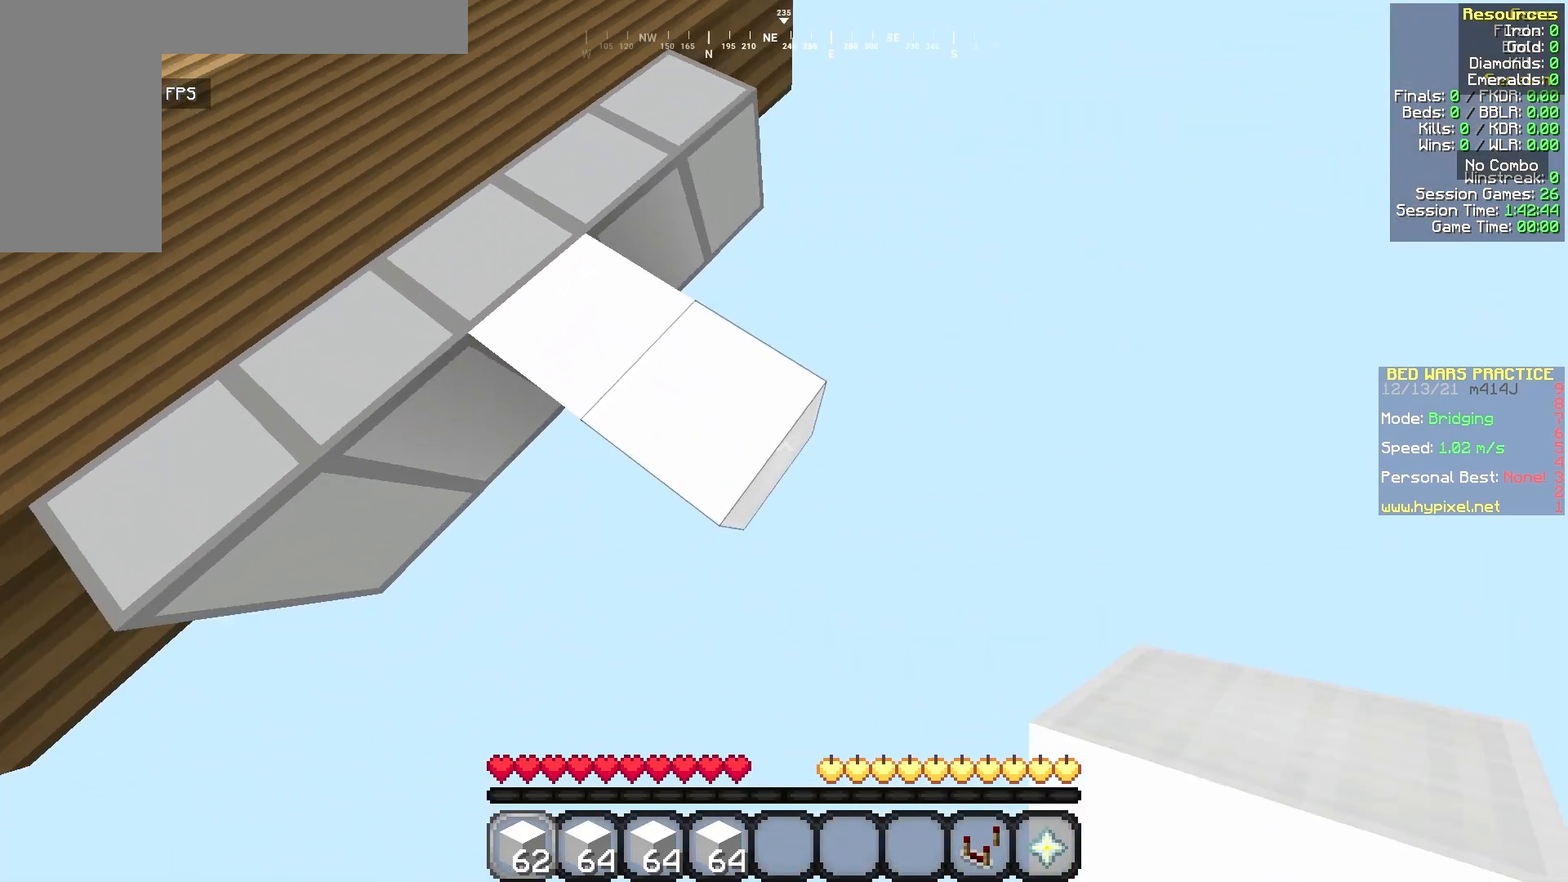
{"keys": ["d", "s"], "mouse": ["right"], "events": [[42, "d", "up"], [42, "s", "down"], [83, "s", "up"], [125, "d", "down"], [167, "s", "down"], [250, "mouse_right", "down"], [292, "mouse_right", "up"], [333, "s", "up"], [375, "mouse_right", "down"], [417, "mouse_right", "up"], [458, "a", "down"], [458, "s", "down"], [500, "a", "up"], [500, "mouse_right", "down"]]}
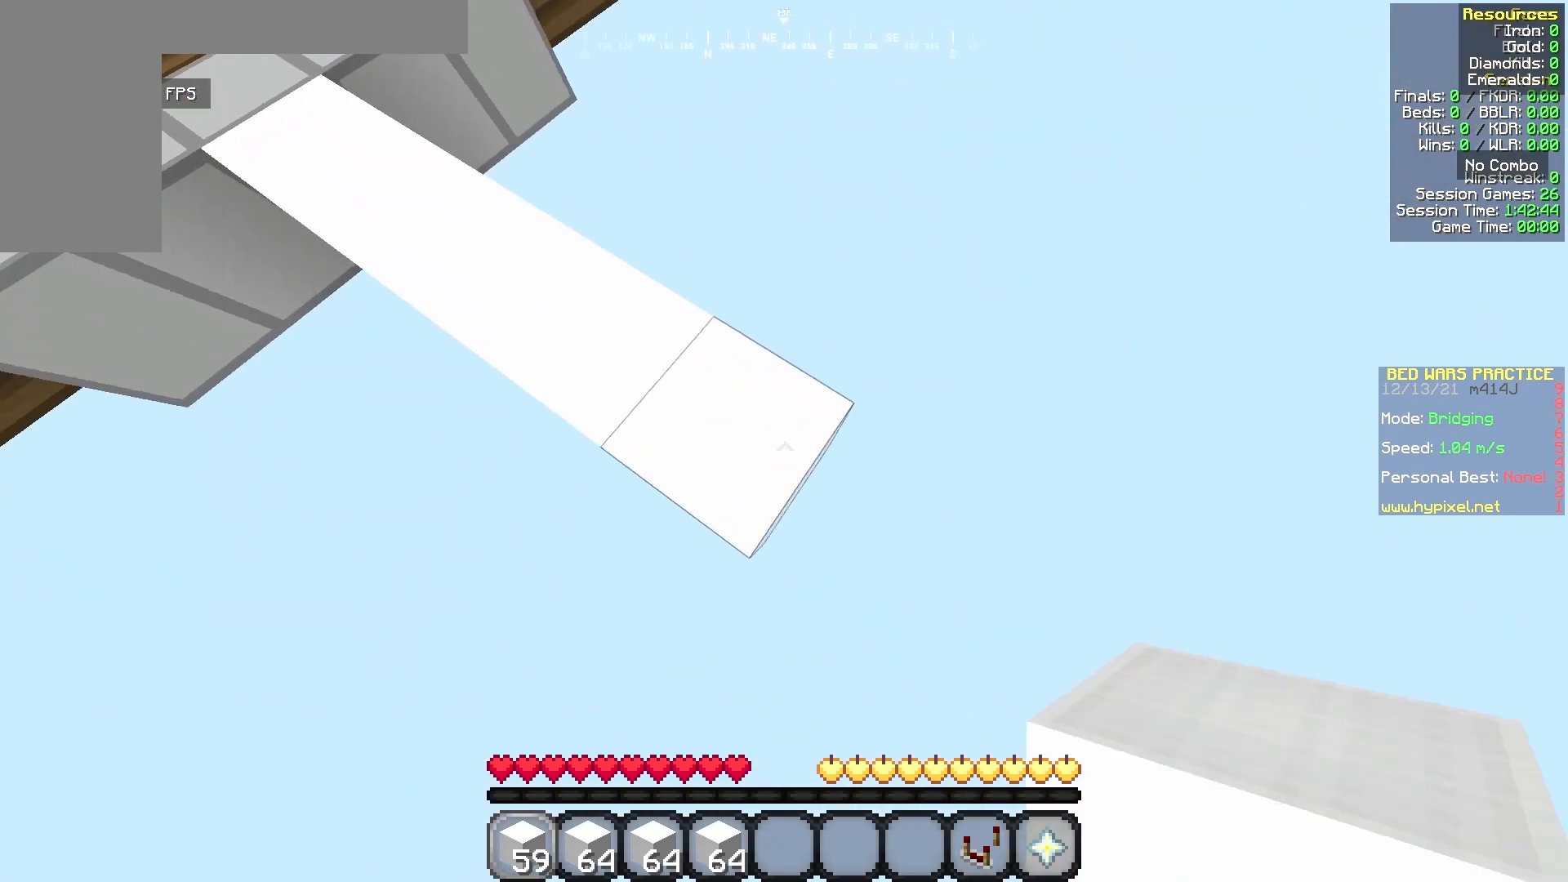
{"keys": ["w"], "mouse": [], "events": [[83, "d", "up"], [83, "mouse_right", "up"], [83, "s", "up"], [167, "d", "down"], [167, "s", "down"], [250, "mouse_right", "down"], [292, "mouse_right", "up"], [333, "d", "up"], [333, "s", "up"], [458, "w", "down"]]}
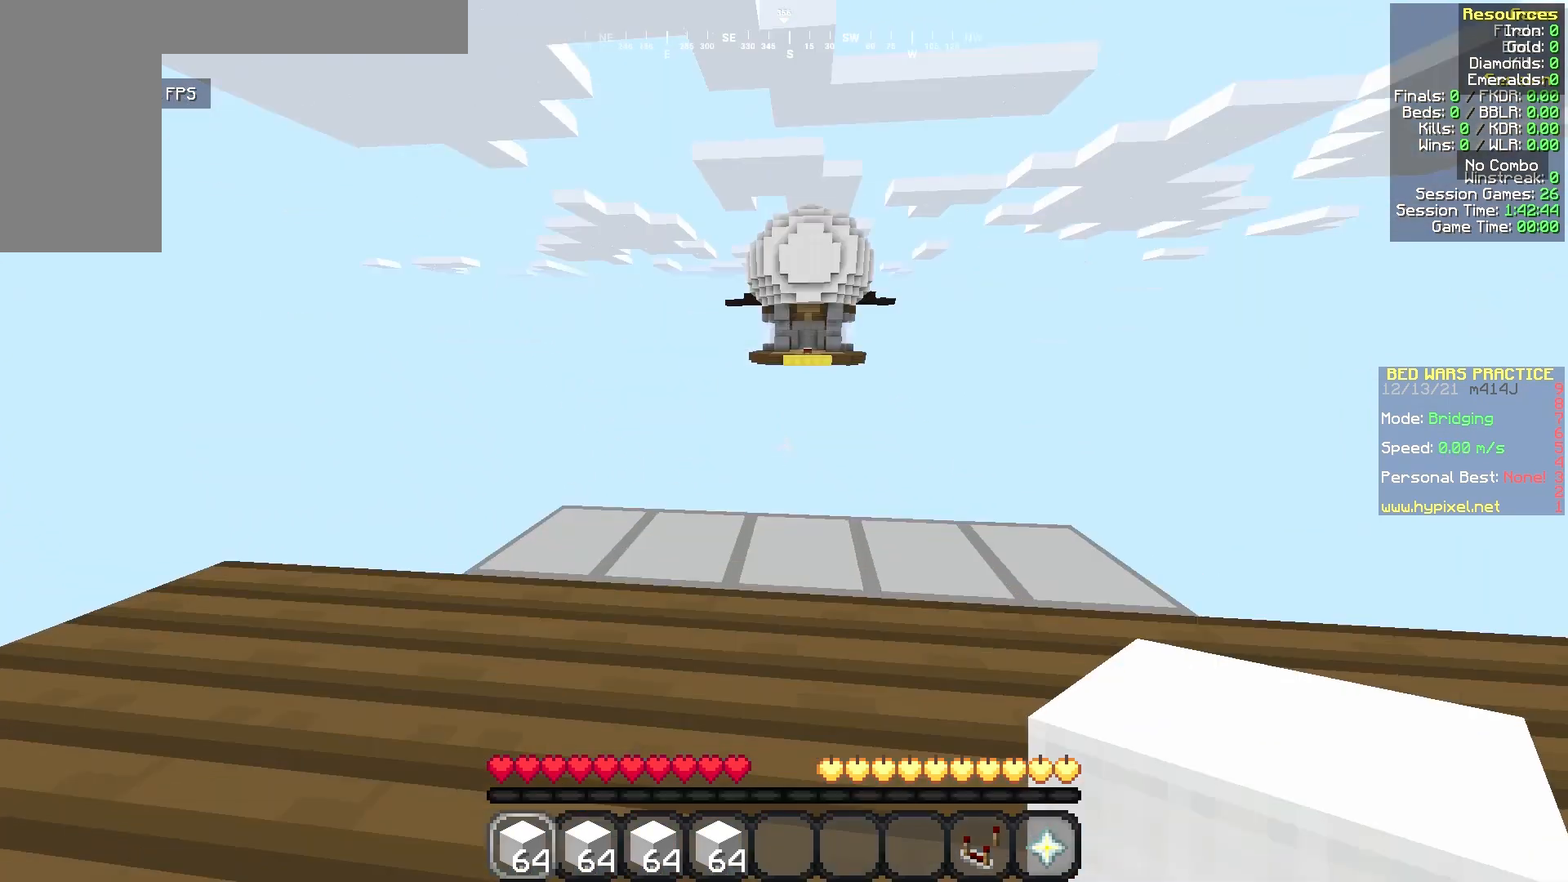
{"keys": ["s"], "mouse": [], "events": [[83, "d", "down"], [167, "s", "down"], [167, "w", "up"], [208, "a", "down"], [250, "d", "up"], [333, "a", "up"], [458, "mouse_right", "down"], [500, "mouse_right", "up"]]}
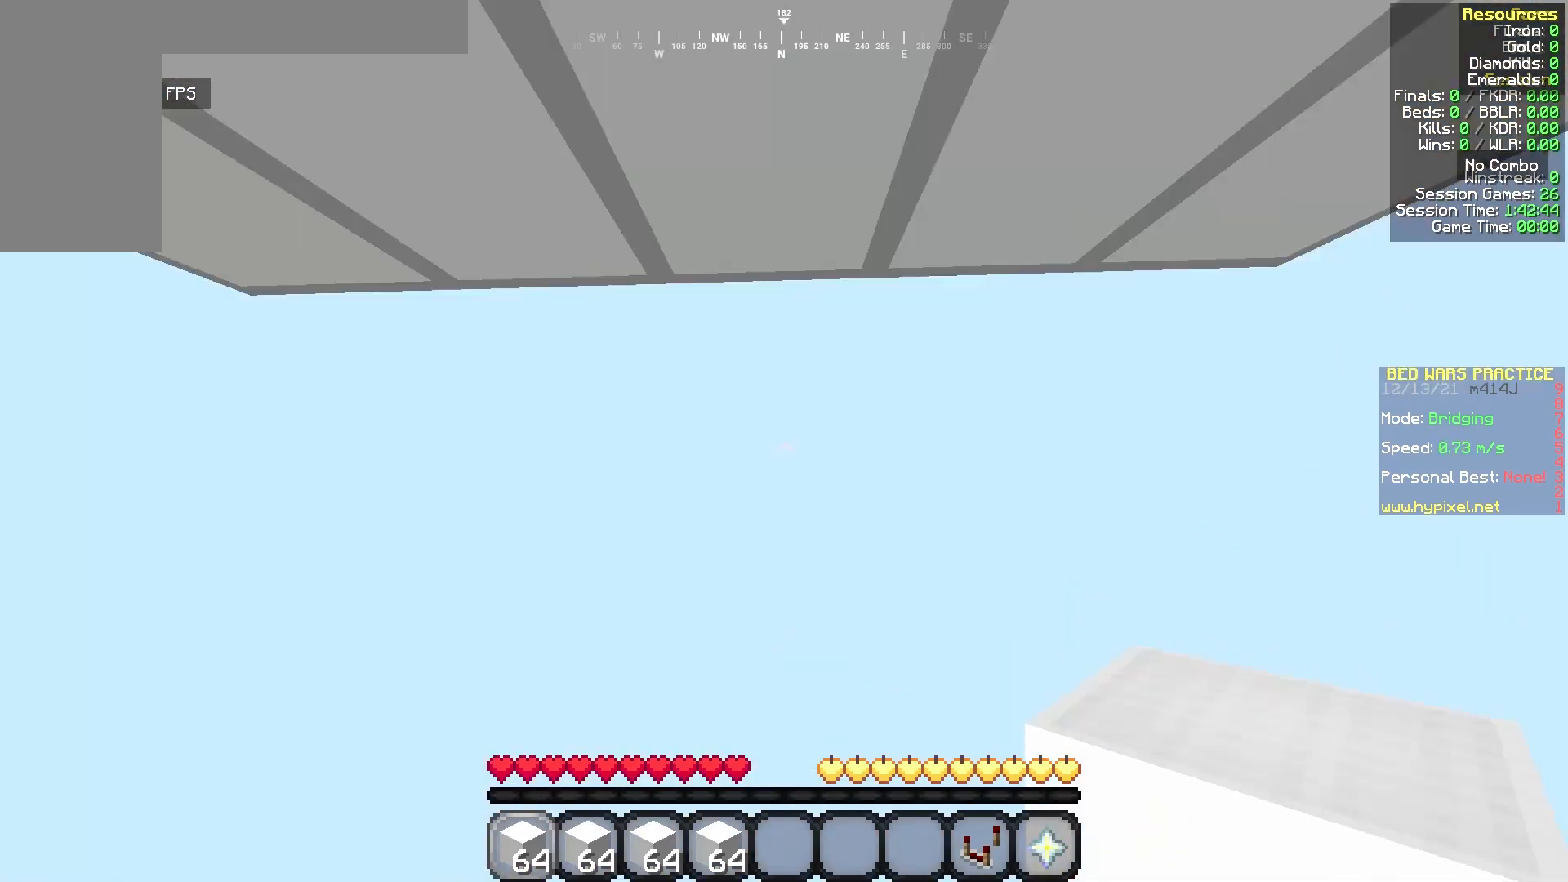
{"keys": ["d"], "mouse": ["right"], "events": [[42, "s", "up"], [208, "w", "down"], [250, "a", "down"], [250, "s", "down"], [250, "w", "up"], [292, "s", "up"], [333, "w", "down"], [375, "w", "up"], [417, "a", "up"], [417, "mouse_right", "down"], [458, "s", "down"], [500, "d", "down"], [500, "s", "up"]]}
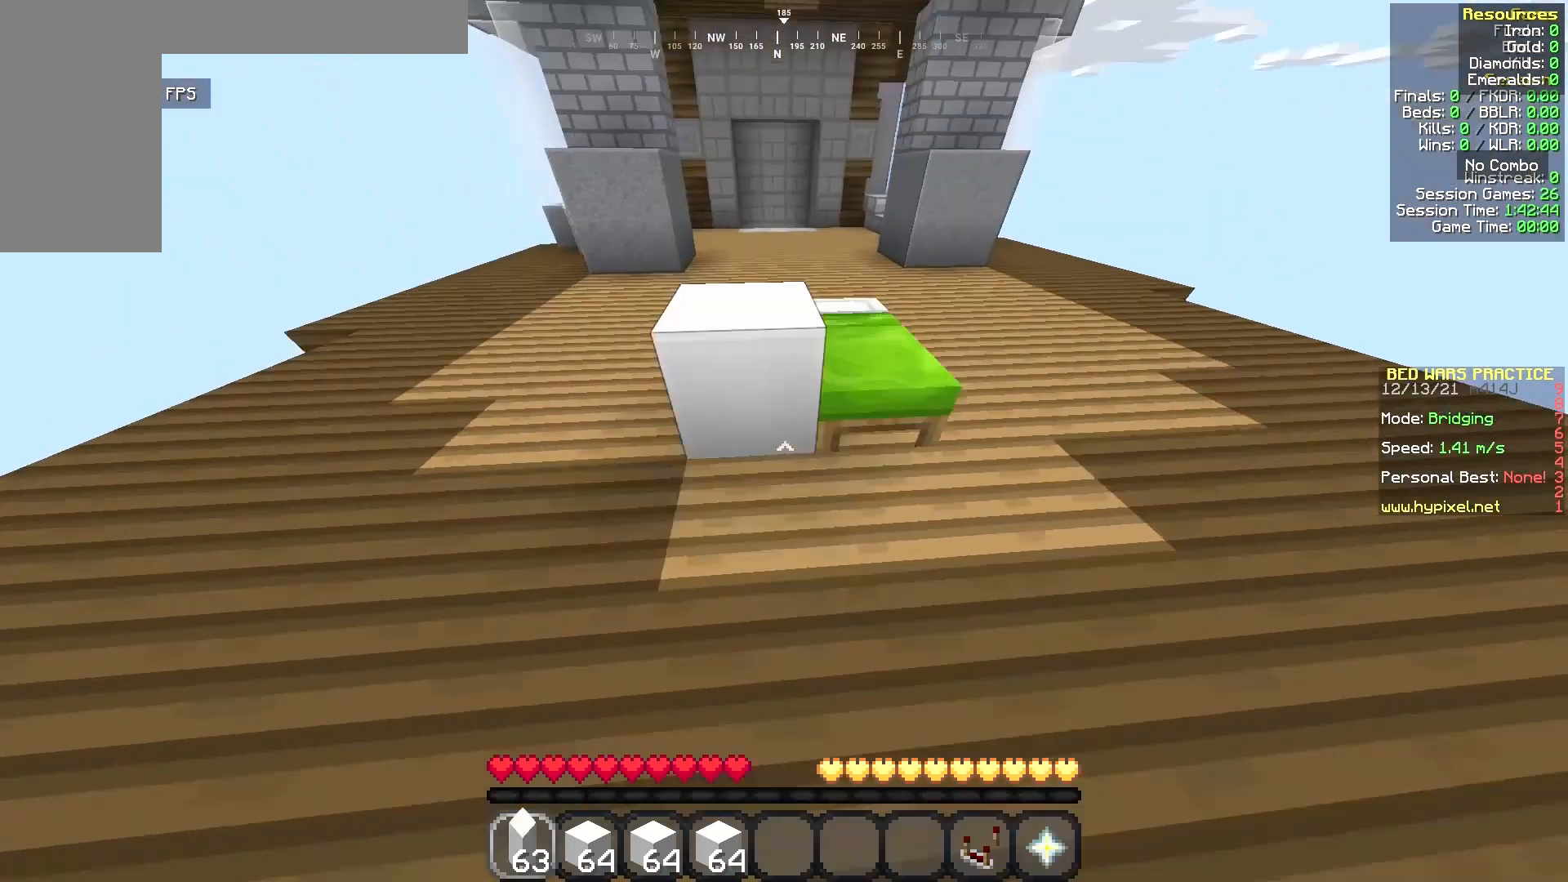
{"keys": ["d", "s"], "mouse": [], "events": [[42, "mouse_right", "up"], [83, "d", "up"], [83, "s", "down"], [125, "s", "up"], [167, "d", "down"], [167, "s", "down"], [250, "d", "up"], [292, "a", "down"], [417, "a", "up"], [500, "d", "down"]]}
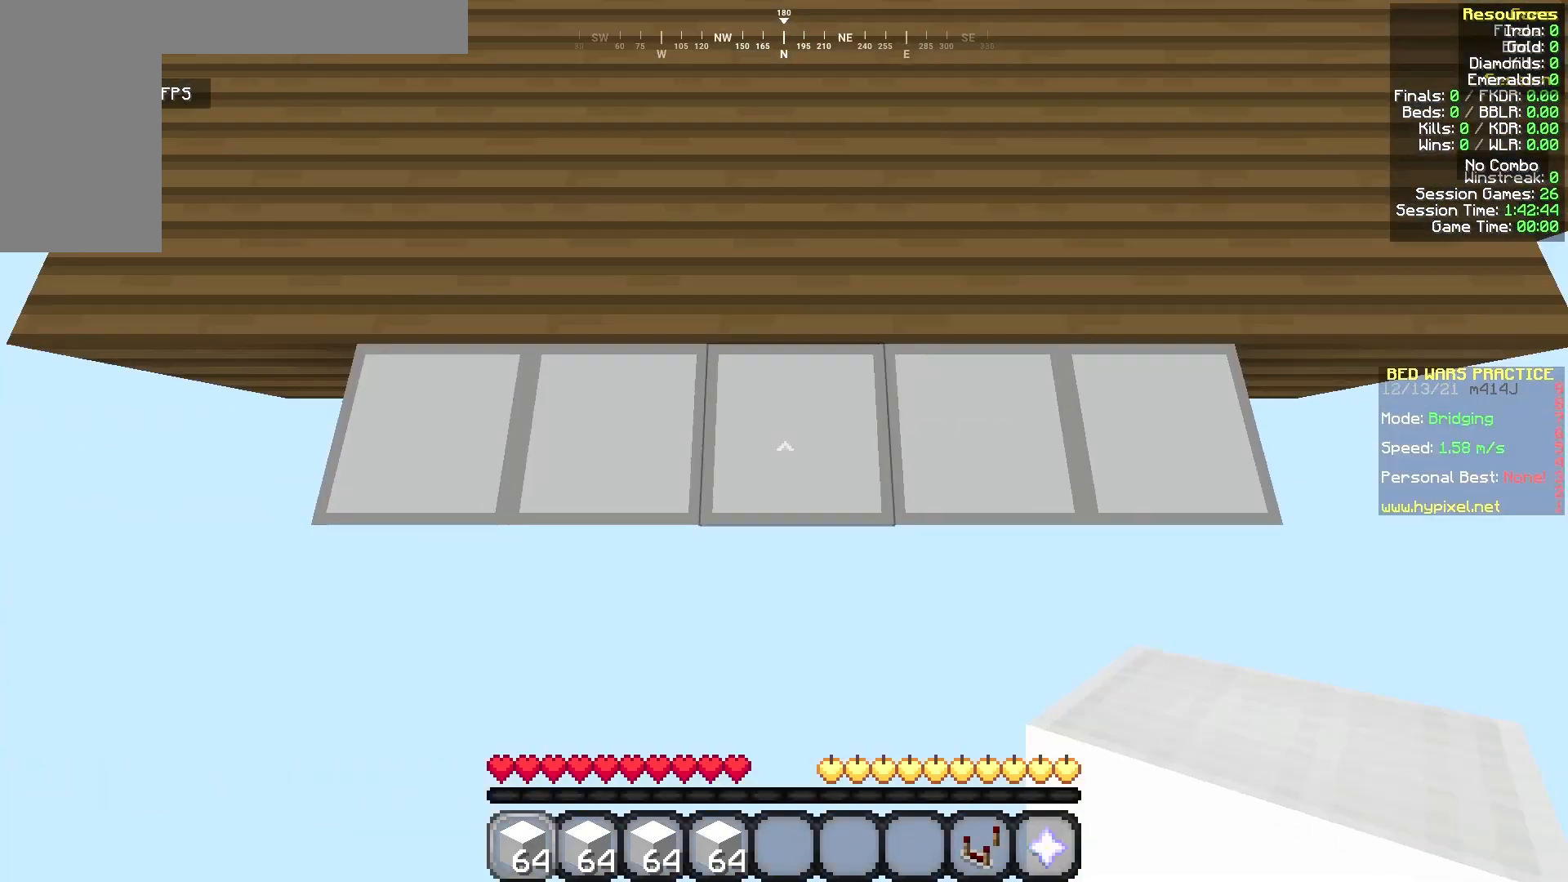
{"keys": ["s"], "mouse": [], "events": [[42, "d", "up"], [208, "mouse_right", "down"], [250, "mouse_right", "up"], [333, "mouse_right", "down"], [375, "mouse_right", "up"], [417, "mouse_right", "down"], [458, "mouse_right", "up"]]}
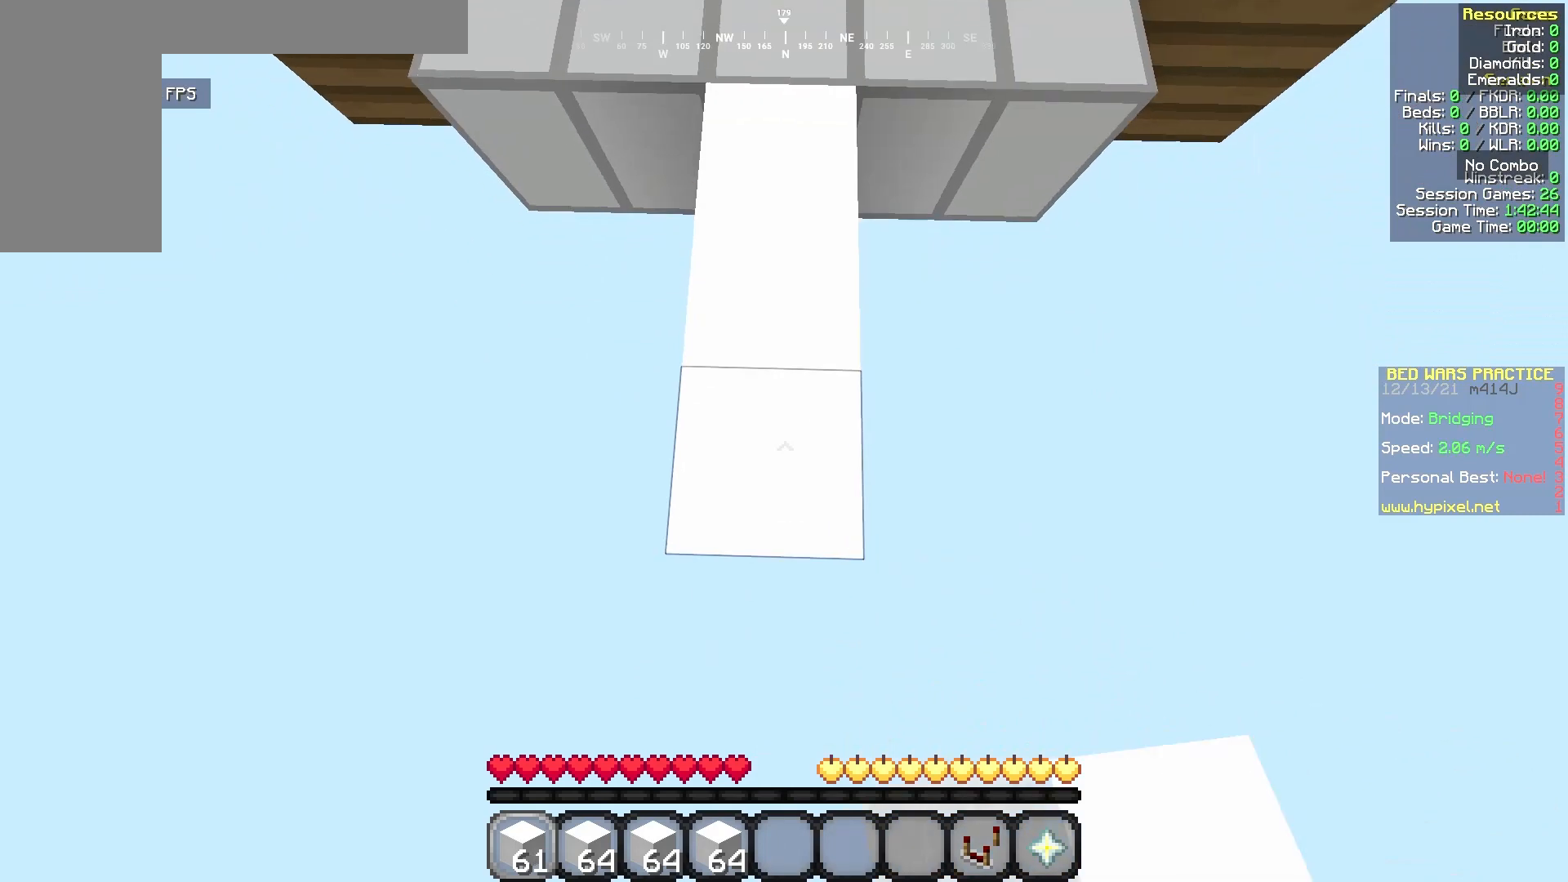
{"keys": [], "mouse": [], "events": [[83, "mouse_right", "down"], [167, "mouse_right", "up"], [292, "mouse_right", "down"], [333, "mouse_right", "up"], [375, "s", "up"]]}
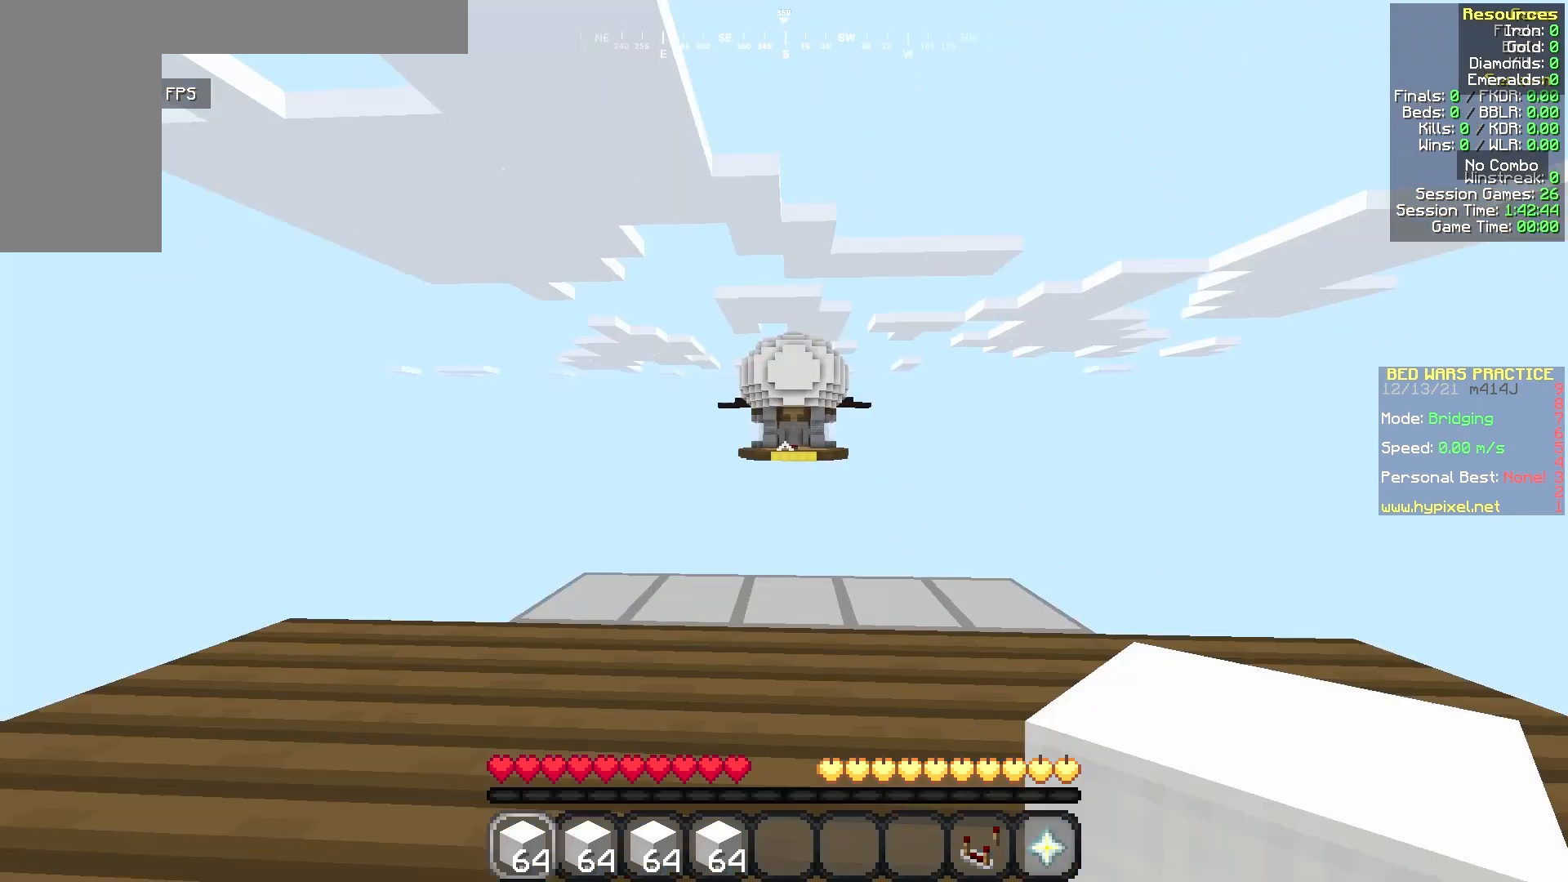
{"keys": ["s"], "mouse": [], "events": [[42, "w", "down"], [208, "d", "down"], [250, "s", "down"], [250, "w", "up"], [292, "a", "down"], [292, "d", "up"], [375, "a", "up"], [458, "mouse_right", "down"], [500, "mouse_right", "up"]]}
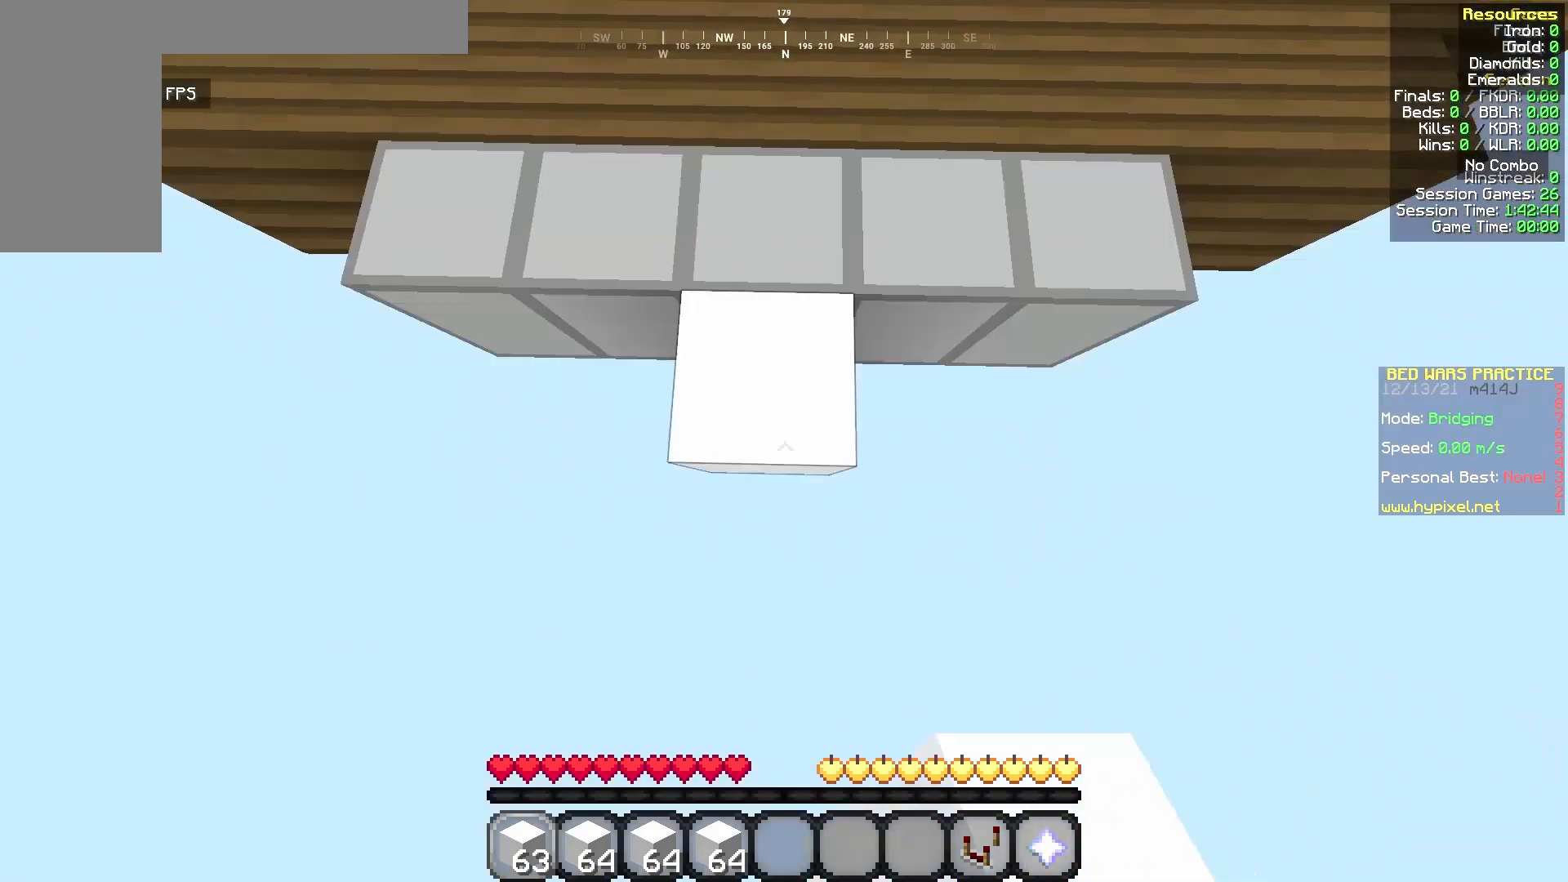
{"keys": ["s"], "mouse": [], "events": [[42, "mouse_right", "down"], [83, "mouse_right", "up"], [125, "mouse_right", "down"], [167, "mouse_right", "up"], [458, "mouse_right", "down"], [500, "mouse_right", "up"]]}
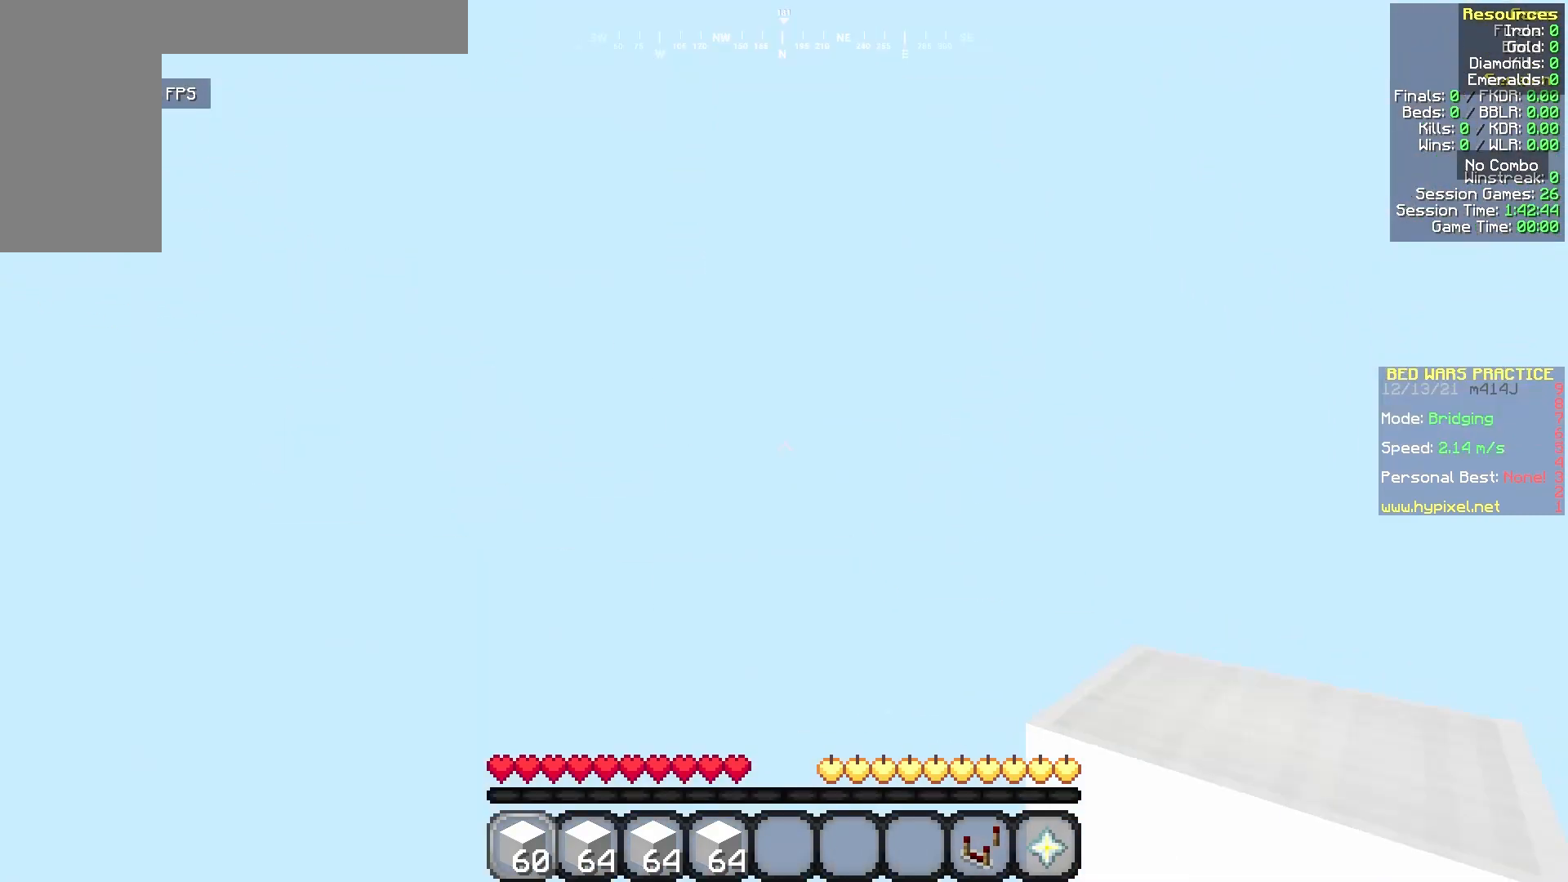
{"keys": ["s"], "mouse": [], "events": [[42, "s", "up"], [417, "s", "down"]]}
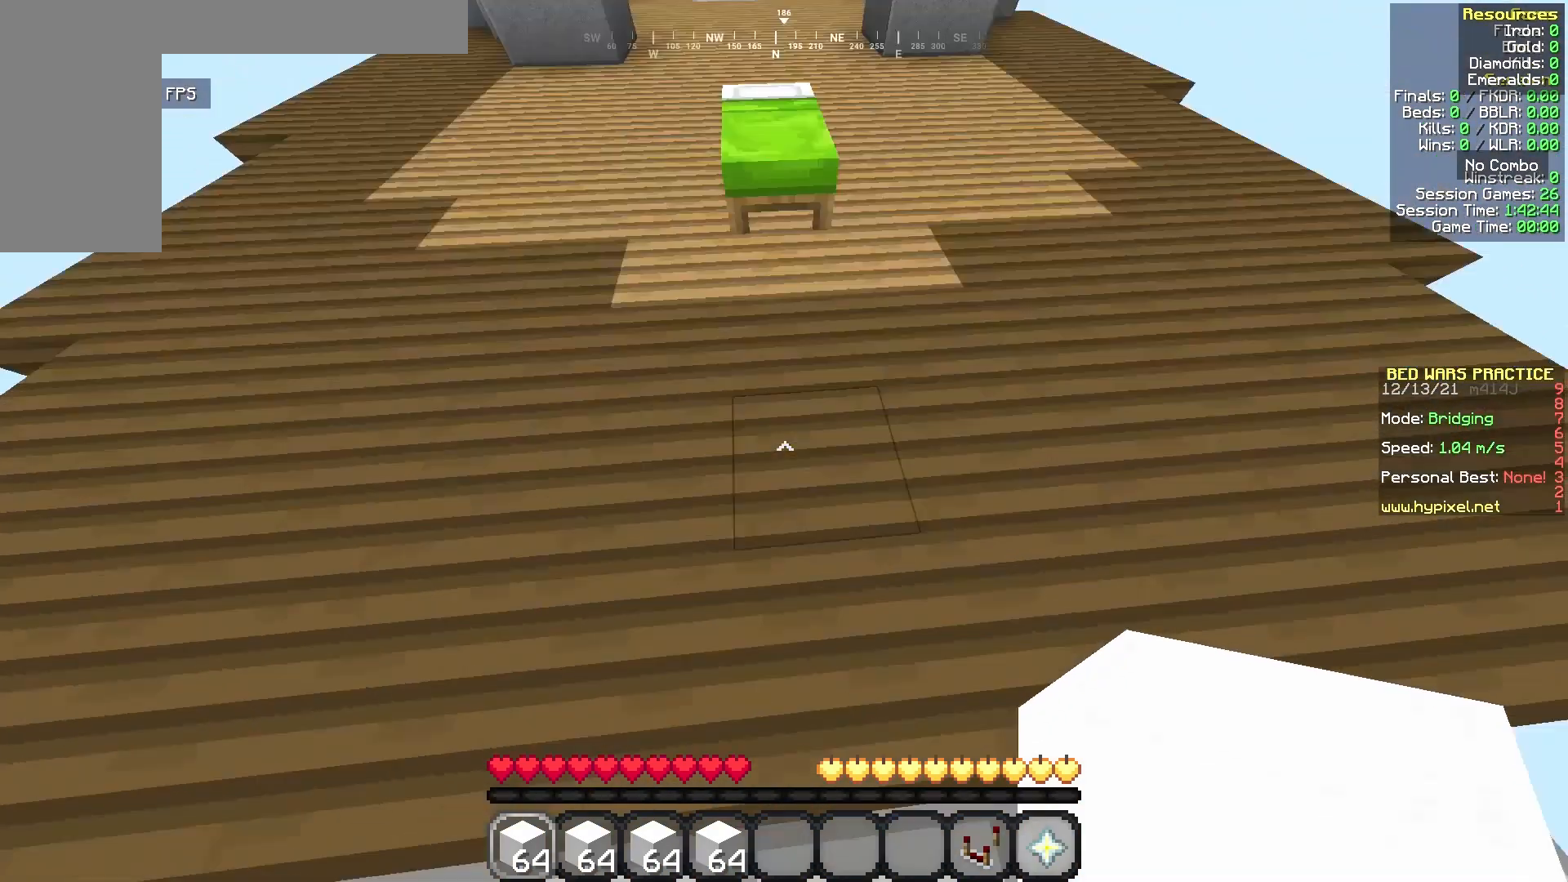
{"keys": ["s"], "mouse": [], "events": [[42, "d", "down"], [83, "d", "up"], [125, "d", "down"], [167, "d", "up"], [292, "mouse_right", "down"], [333, "mouse_right", "up"], [417, "mouse_right", "down"], [458, "mouse_right", "up"]]}
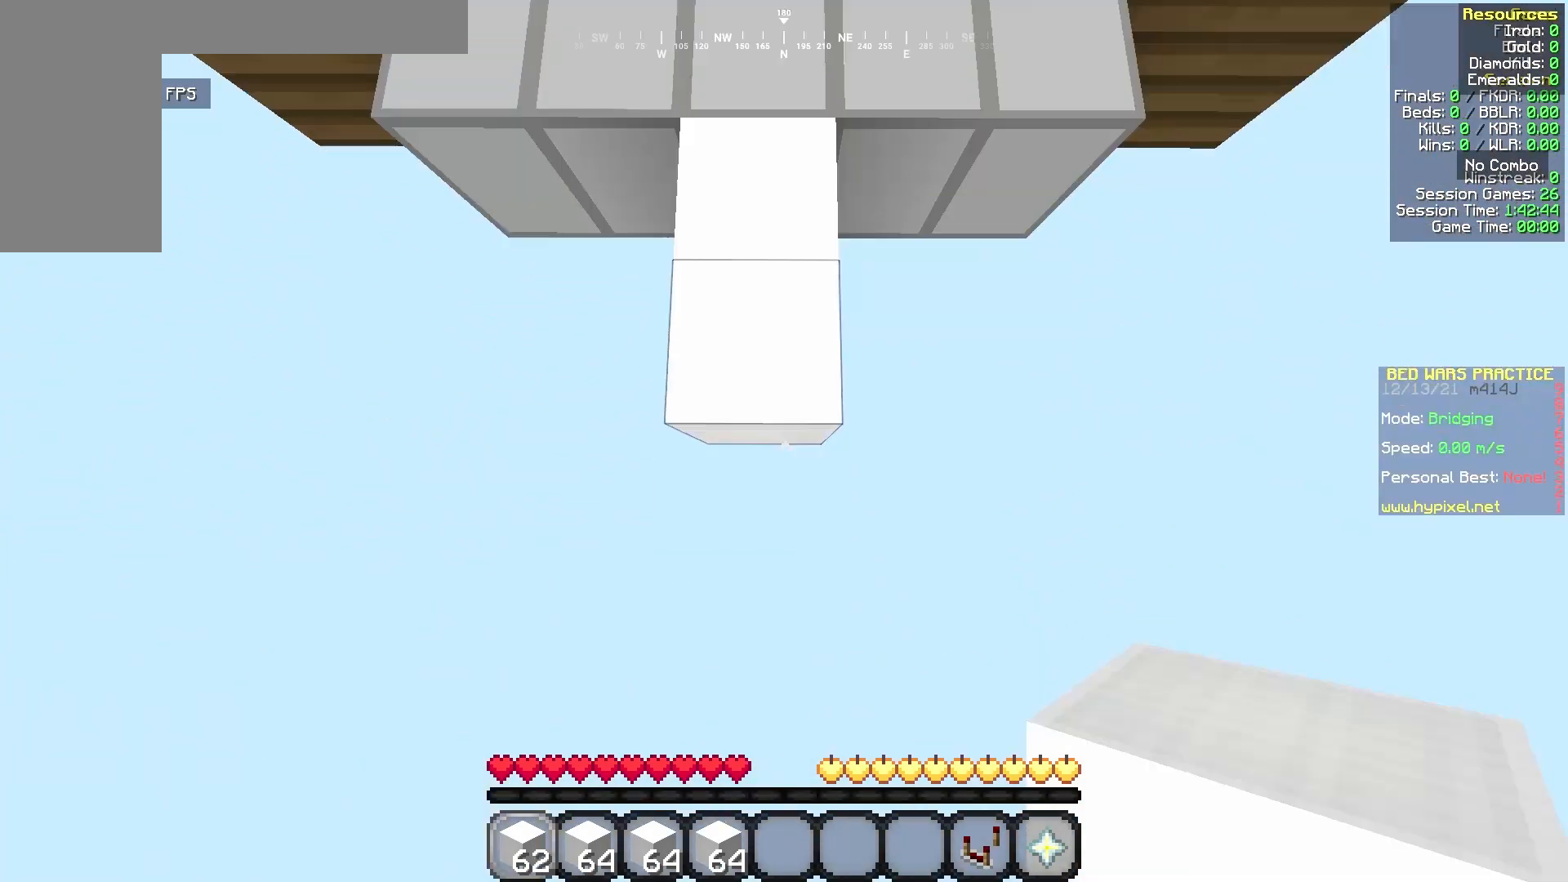
{"keys": ["d"], "mouse": [], "events": [[42, "mouse_right", "down"], [83, "mouse_right", "up"], [125, "s", "up"], [292, "w", "down"], [417, "d", "down"], [500, "w", "up"]]}
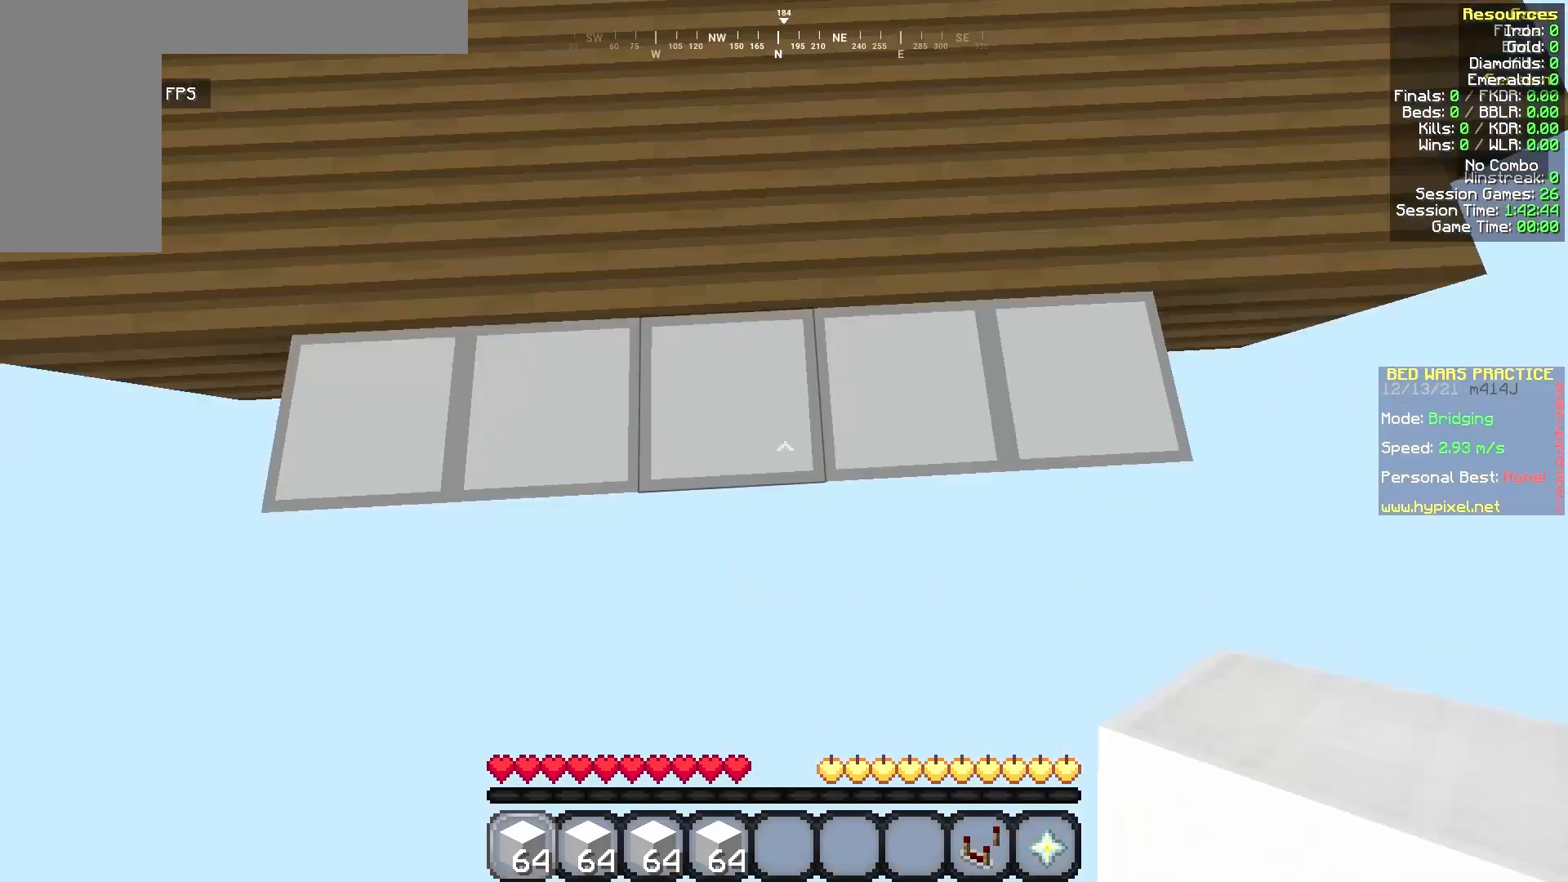
{"keys": [], "mouse": [], "events": [[42, "a", "down"], [42, "d", "up"], [42, "s", "down"], [125, "a", "up"], [167, "mouse_right", "down"], [208, "mouse_right", "up"], [292, "mouse_right", "down"], [333, "mouse_right", "up"], [375, "s", "up"], [458, "s", "down"], [500, "s", "up"]]}
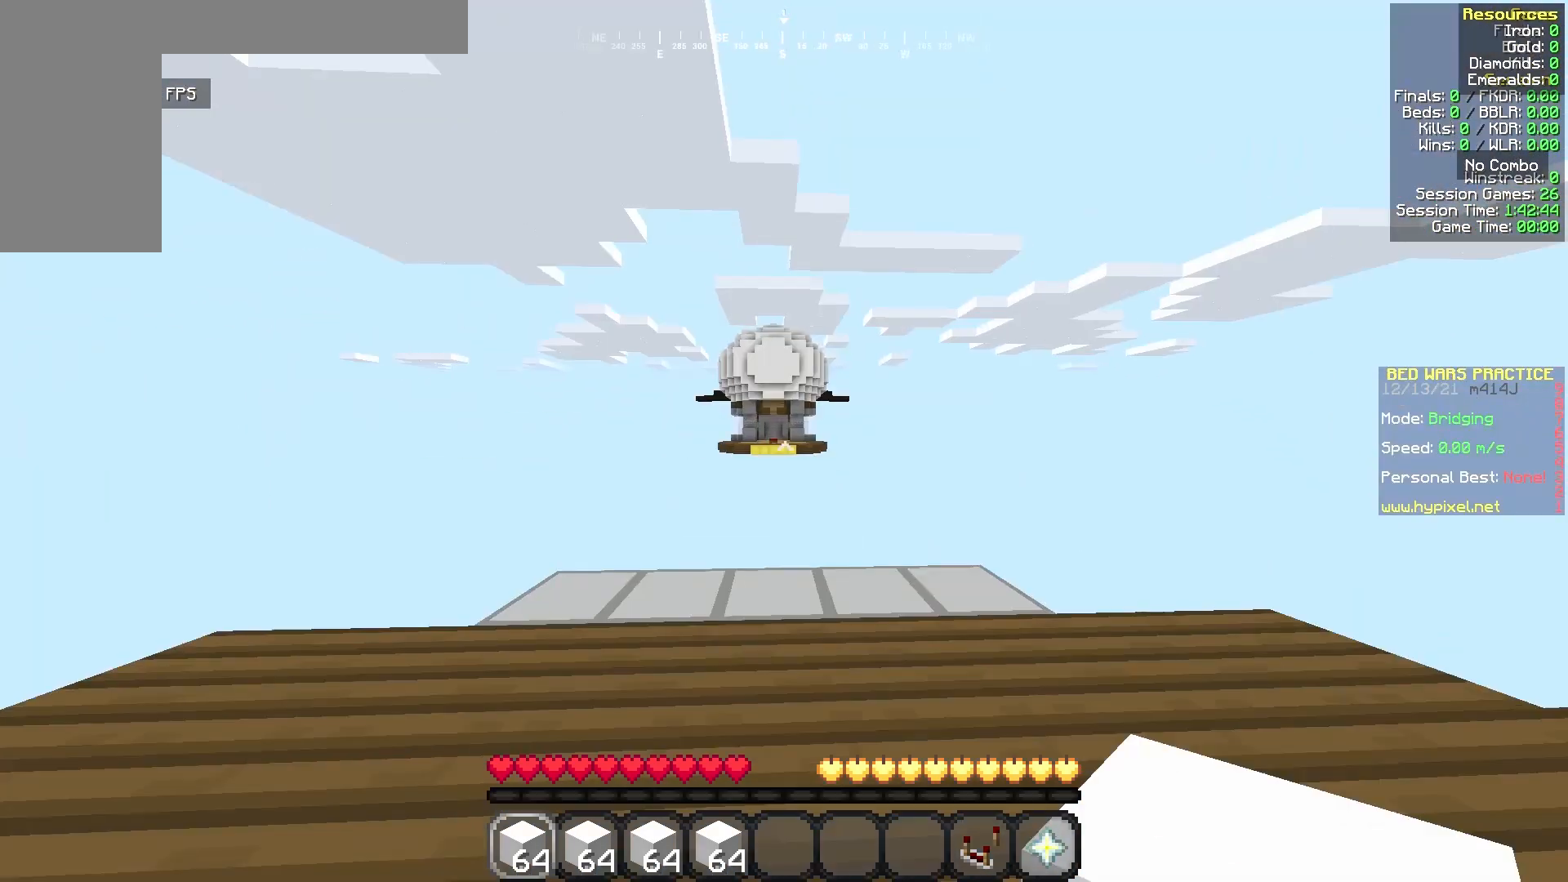
{"keys": ["s"], "mouse": [], "events": [[42, "w", "down"], [208, "d", "down"], [250, "a", "down"], [250, "s", "down"], [250, "w", "up"], [292, "d", "up"], [333, "a", "up"], [333, "d", "down"], [417, "d", "up"], [417, "s", "up"], [458, "s", "down"]]}
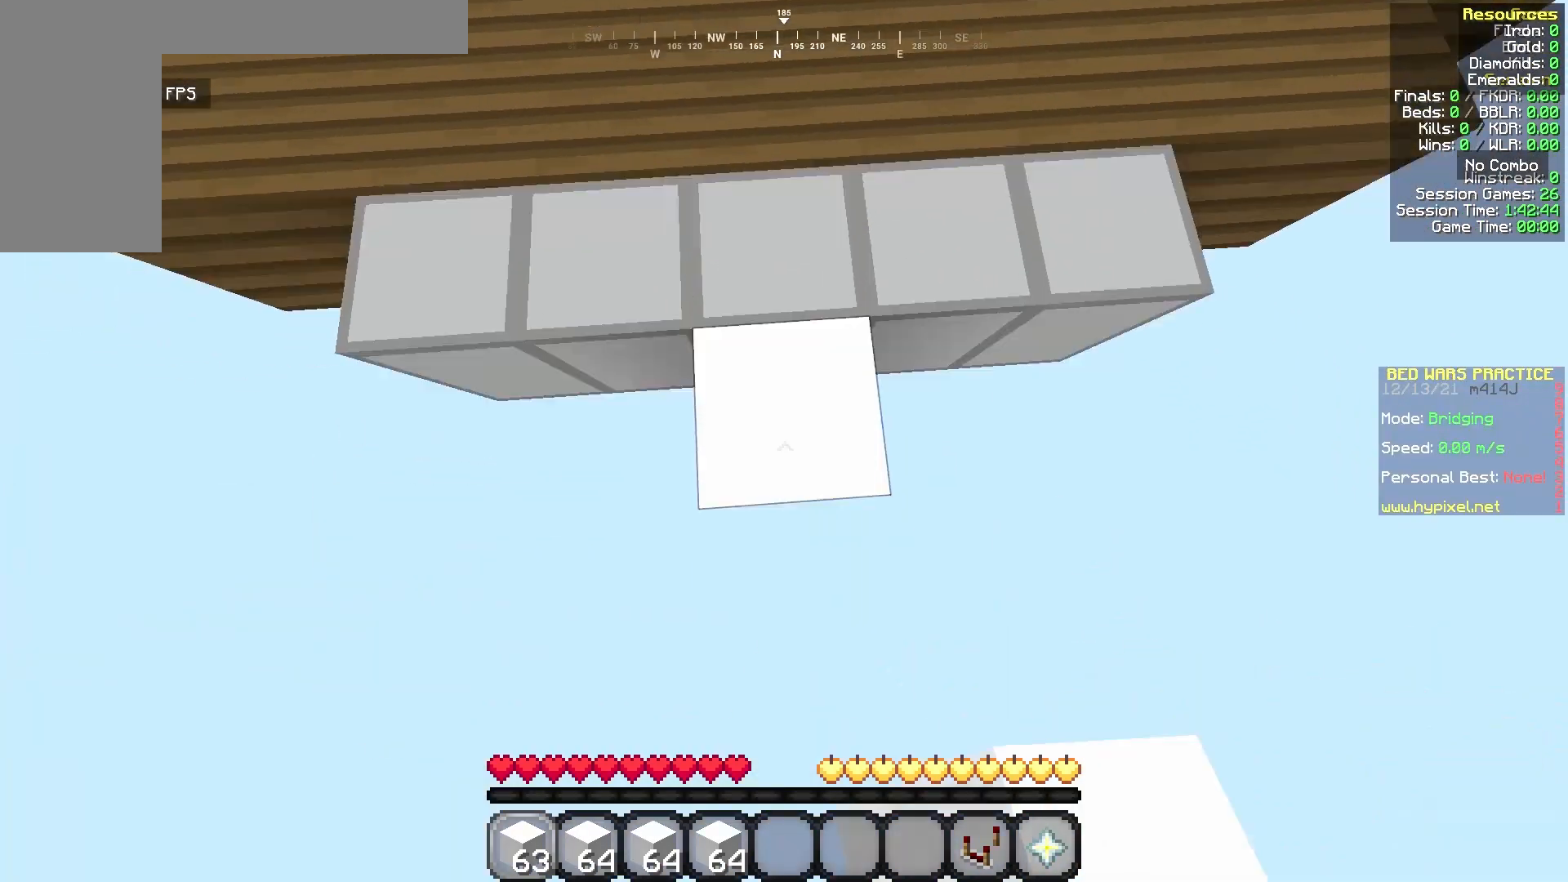
{"keys": ["s"], "mouse": [], "events": [[42, "mouse_right", "down"], [83, "mouse_right", "up"], [208, "mouse_right", "down"], [250, "mouse_right", "up"], [333, "mouse_right", "down"], [375, "mouse_right", "up"], [458, "mouse_right", "down"], [500, "mouse_right", "up"]]}
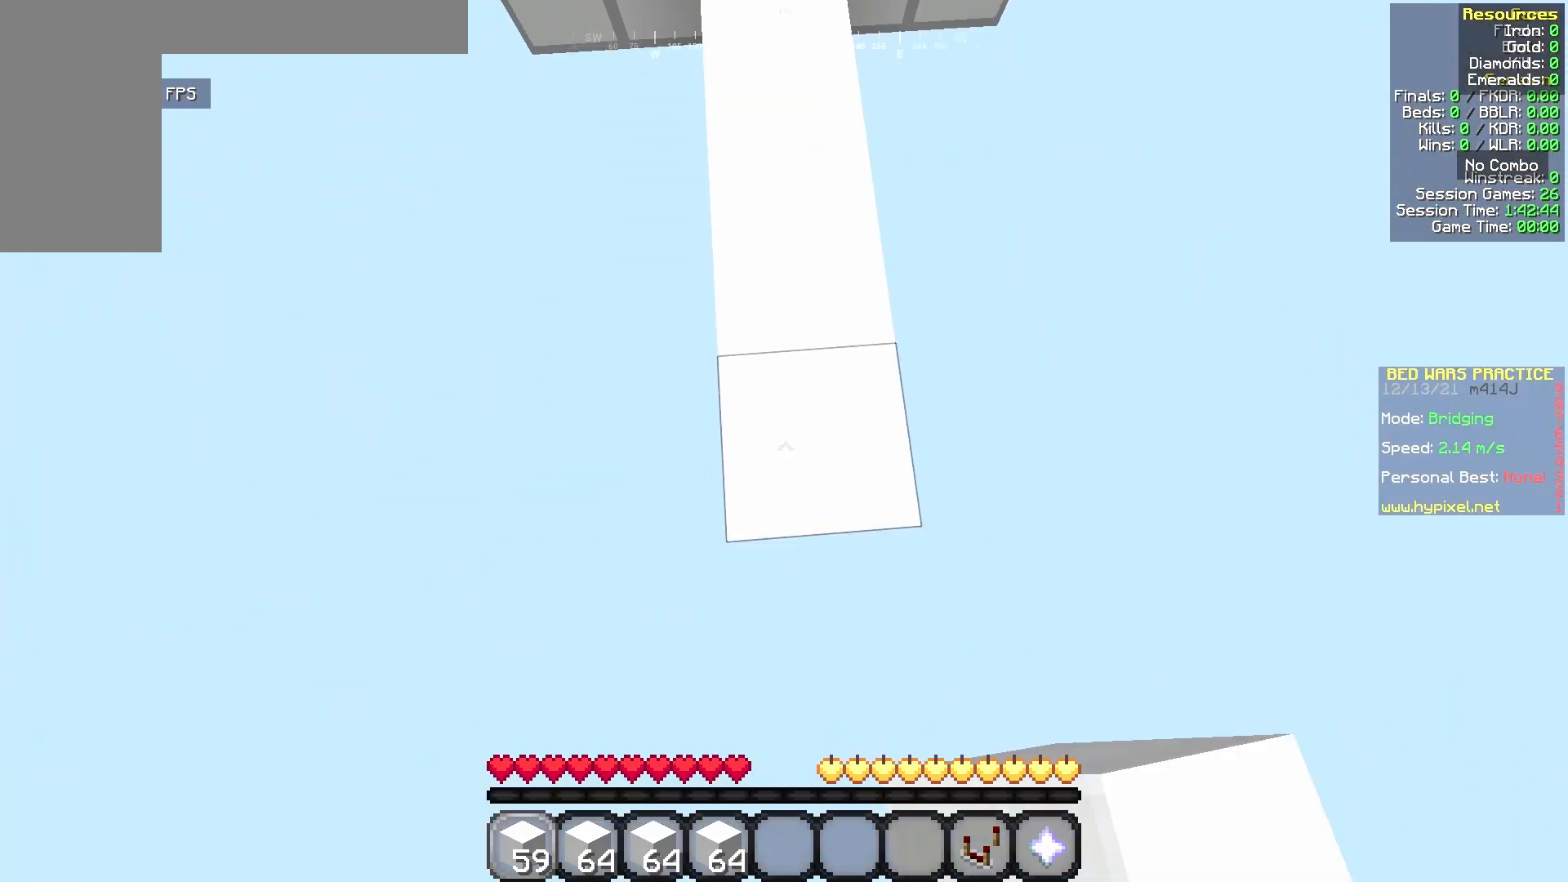
{"keys": ["s"], "mouse": [], "events": [[83, "mouse_right", "down"], [125, "mouse_right", "up"], [208, "mouse_right", "down"], [250, "mouse_right", "up"], [333, "mouse_right", "down"], [375, "mouse_right", "up"], [417, "d", "down"], [458, "d", "up"], [458, "mouse_right", "down"], [500, "mouse_right", "up"]]}
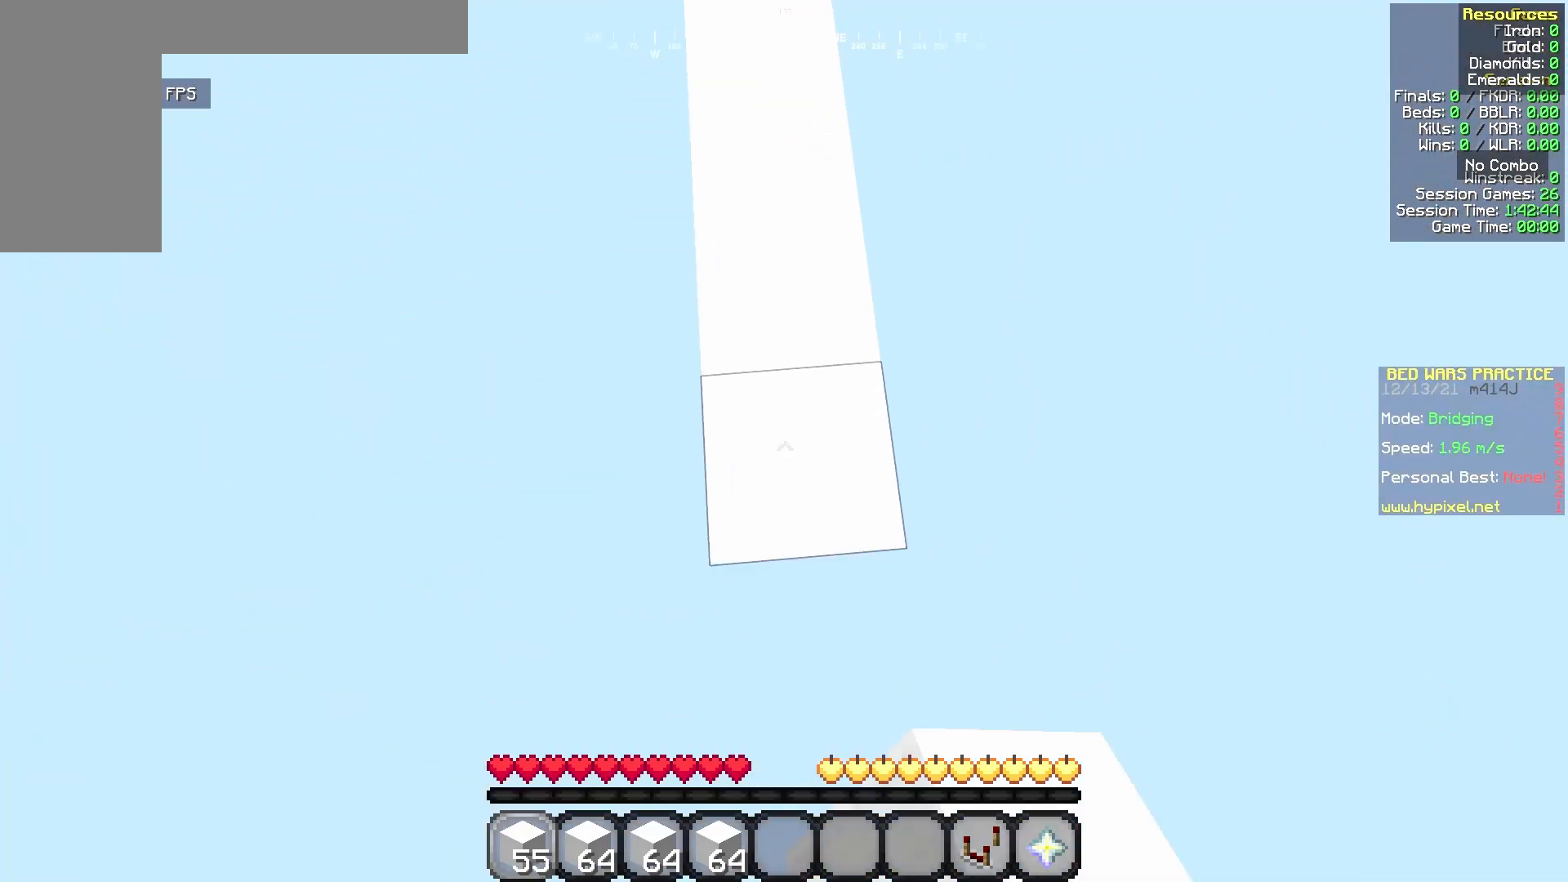
{"keys": ["d", "s"], "mouse": [], "events": [[125, "d", "down"], [125, "mouse_right", "down"], [167, "mouse_right", "up"], [167, "s", "up"], [208, "d", "up"], [292, "w", "down"], [375, "d", "down"], [500, "s", "down"], [500, "w", "up"]]}
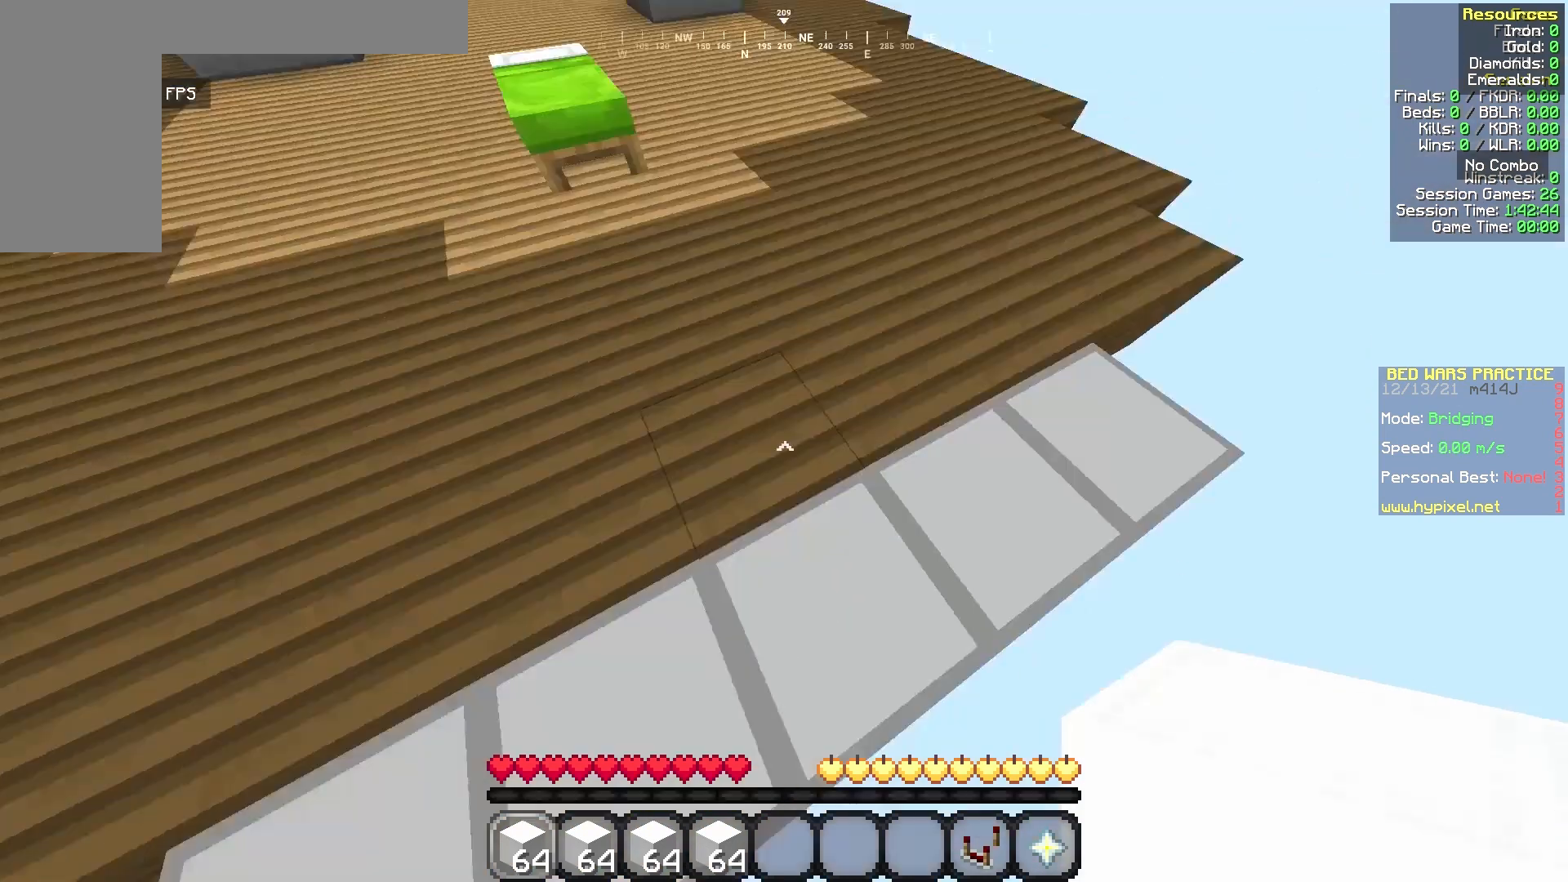
{"keys": [], "mouse": [], "events": [[125, "d", "up"], [167, "a", "down"], [250, "a", "up"], [292, "mouse_right", "down"], [333, "mouse_right", "up"], [500, "s", "up"]]}
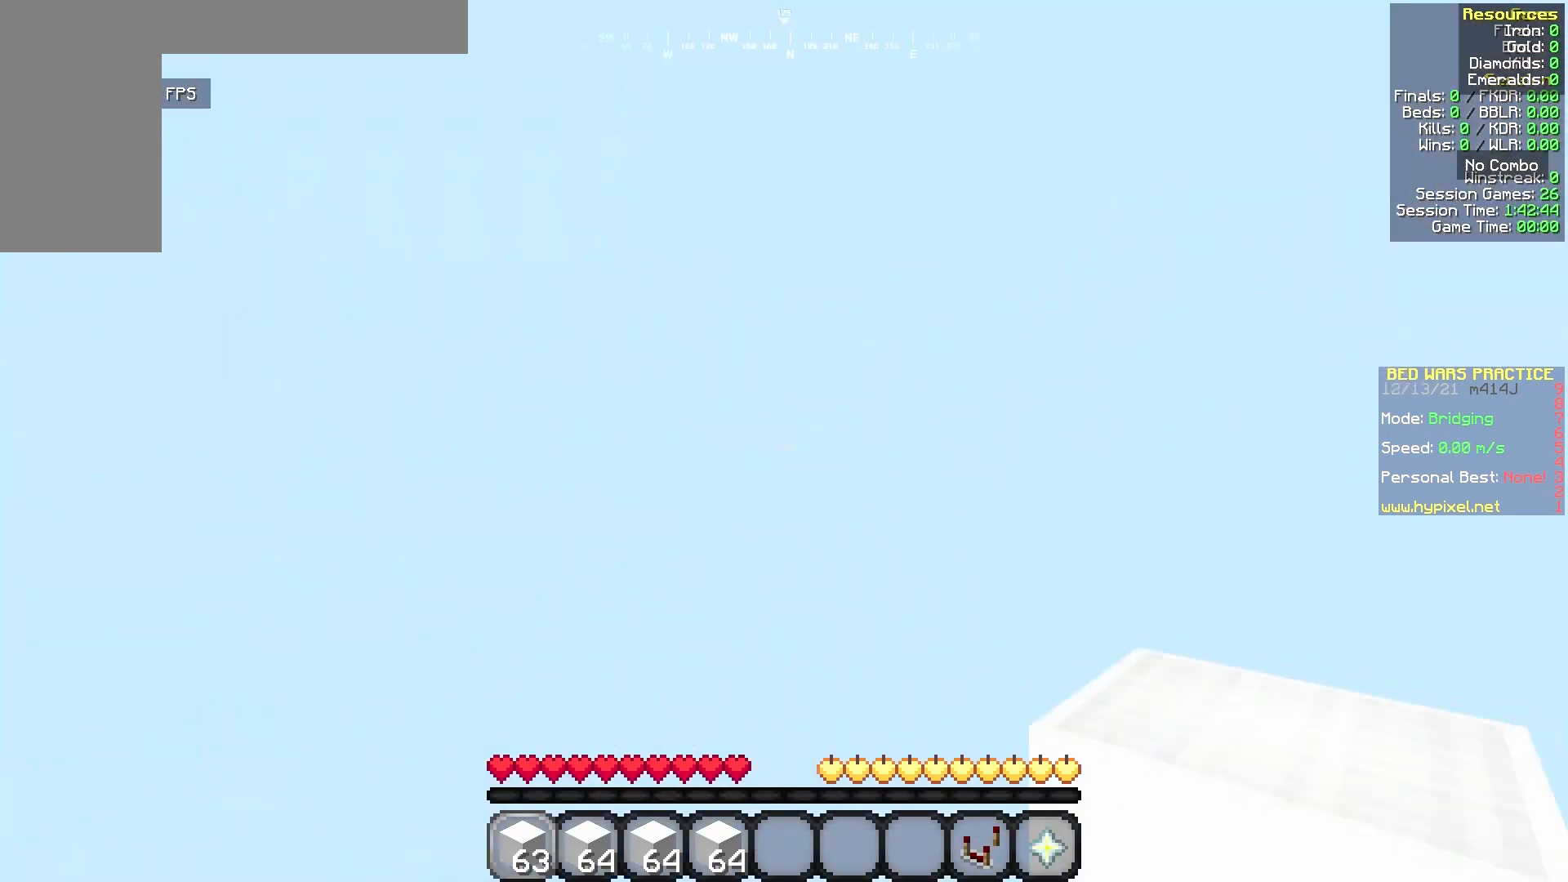
{"keys": ["s"], "mouse": [], "events": [[83, "w", "down"], [208, "d", "down"], [292, "s", "down"], [292, "w", "up"], [375, "a", "down"], [375, "d", "up"], [417, "a", "up"]]}